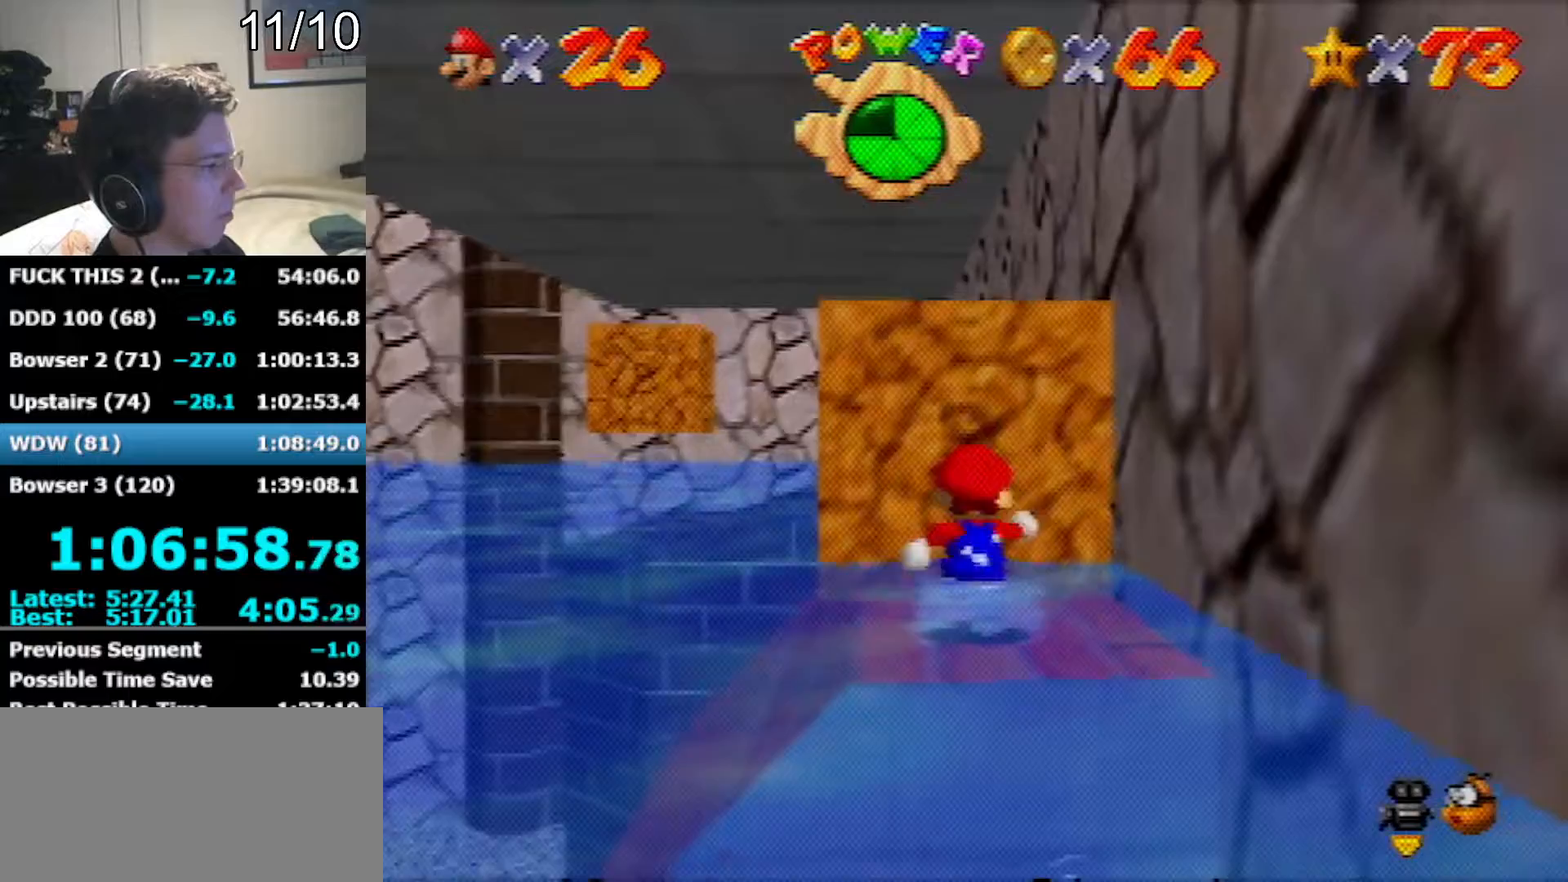
Gameplay with a controller (Nintendo layout); each line is a JSON object with the inputs held at the frame after it. "events" lists button and stick changes between this image and that frame as [ms after this image, input, new state], when the widget could be followed in between. Not read: L1 L3 R3.
{"buttons": [], "left_stick": "up", "events": [[33, "B", "up"], [67, "left_stick", "up"]]}
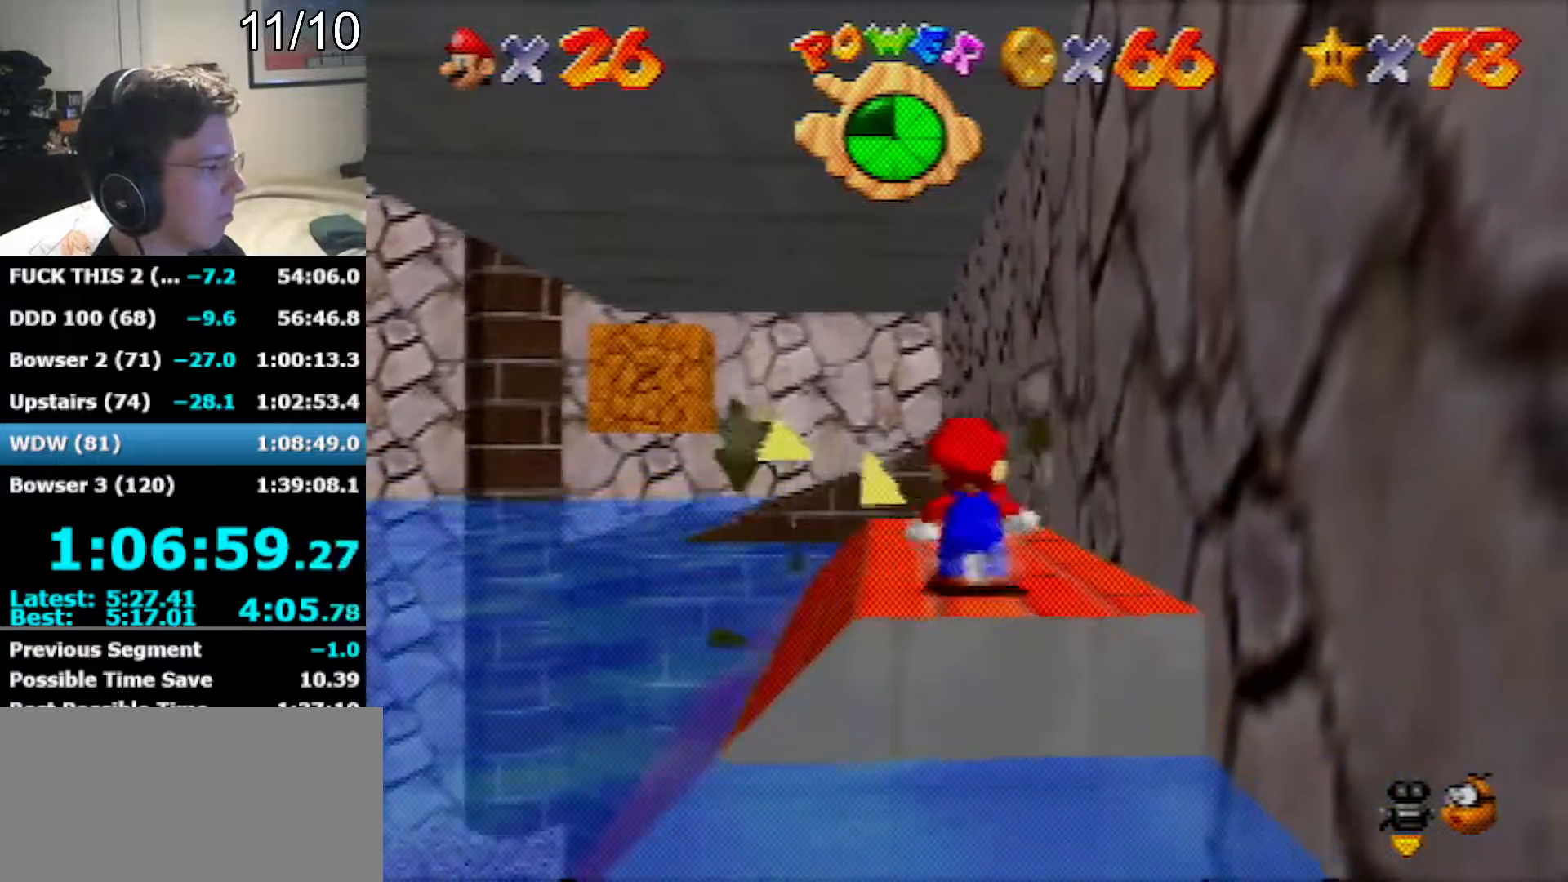
{"buttons": [], "left_stick": "up", "events": []}
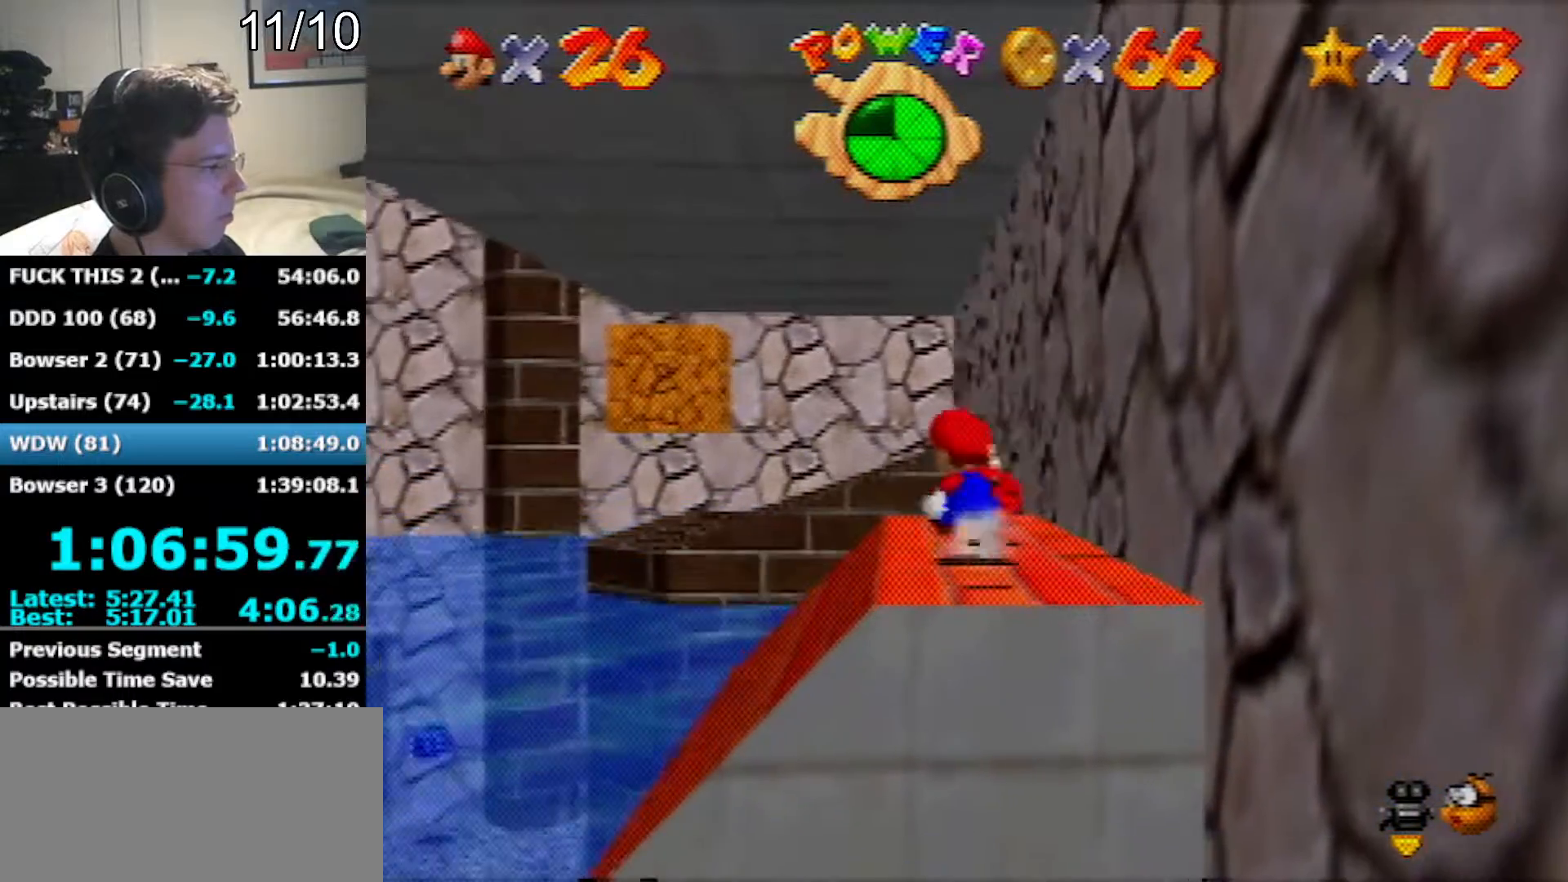
{"buttons": ["R1", "C_DOWN"], "left_stick": "up", "events": [[217, "Z", "down"], [283, "A", "down"], [383, "A", "up"], [383, "R1", "down"], [383, "Z", "up"], [417, "C_DOWN", "down"]]}
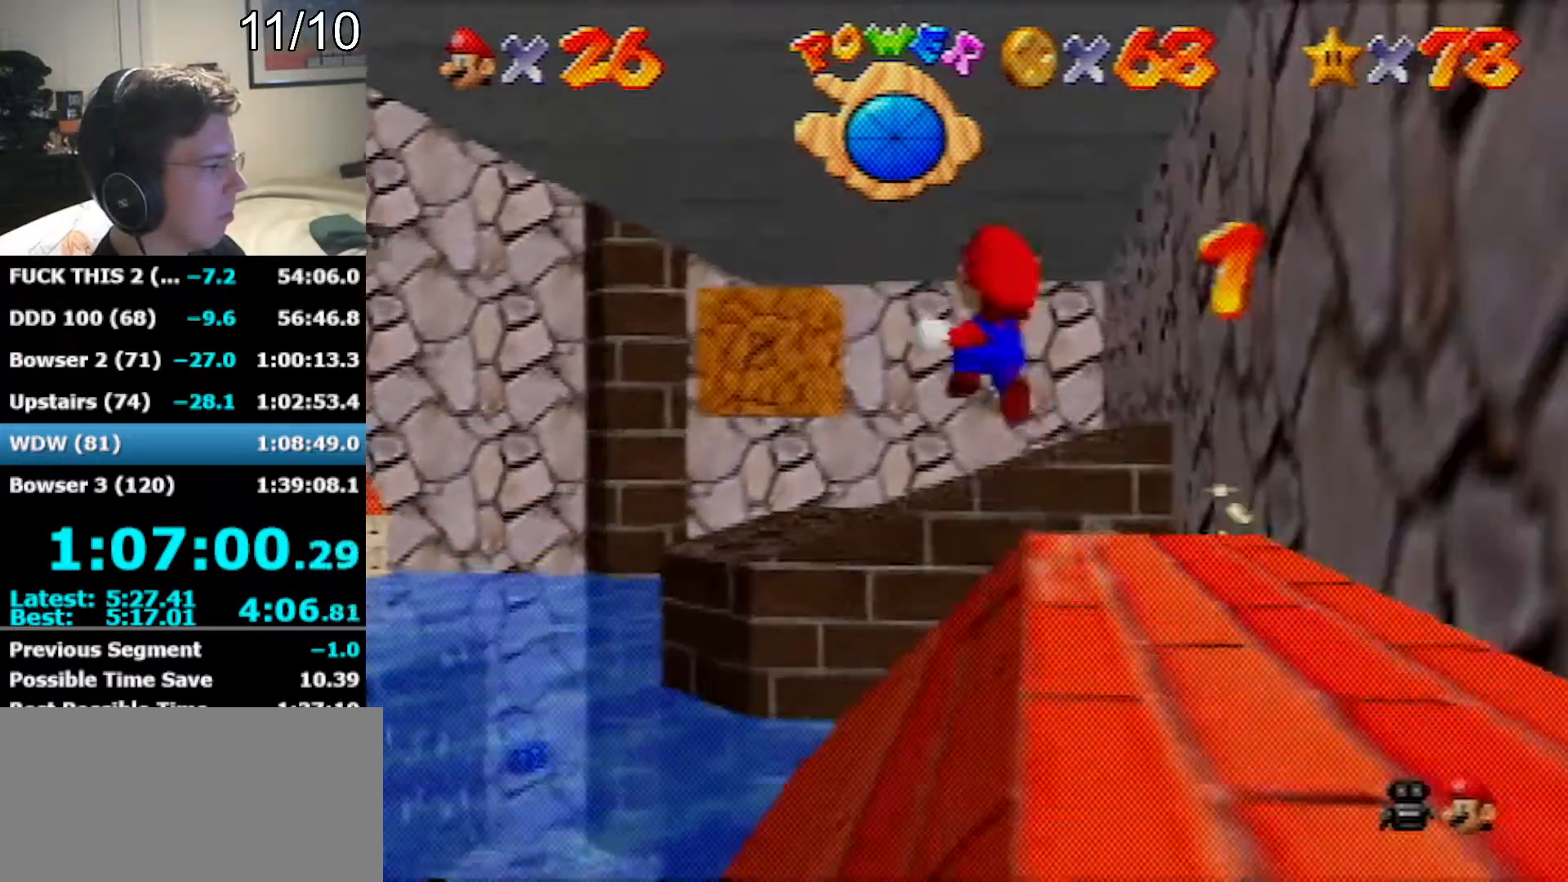
{"buttons": [], "left_stick": "up", "events": [[33, "R1", "up"], [67, "C_DOWN", "up"]]}
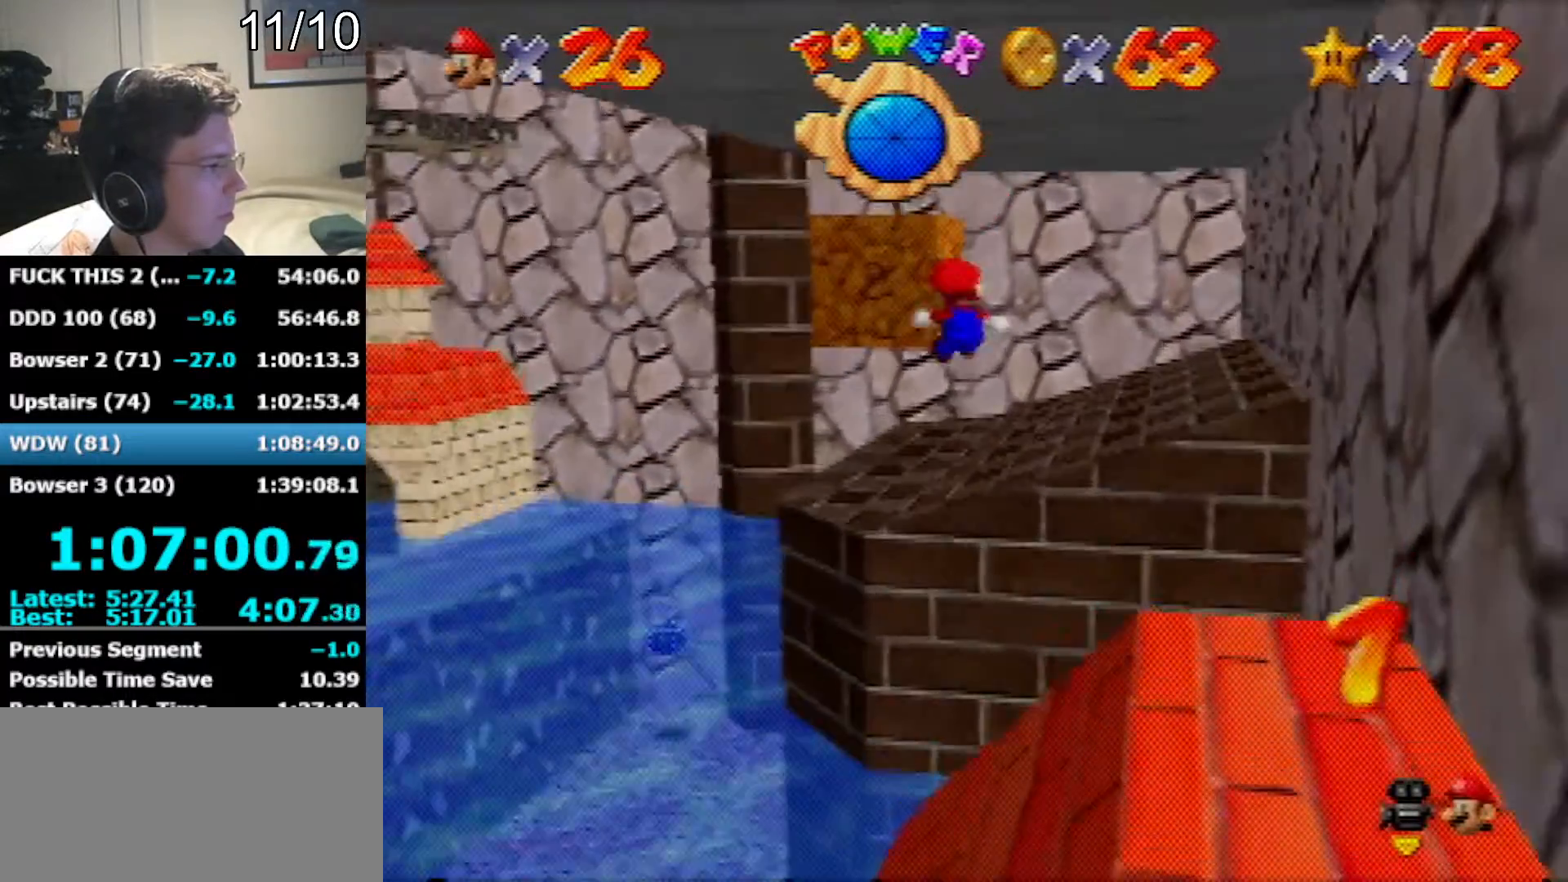
{"buttons": [], "left_stick": "up", "events": []}
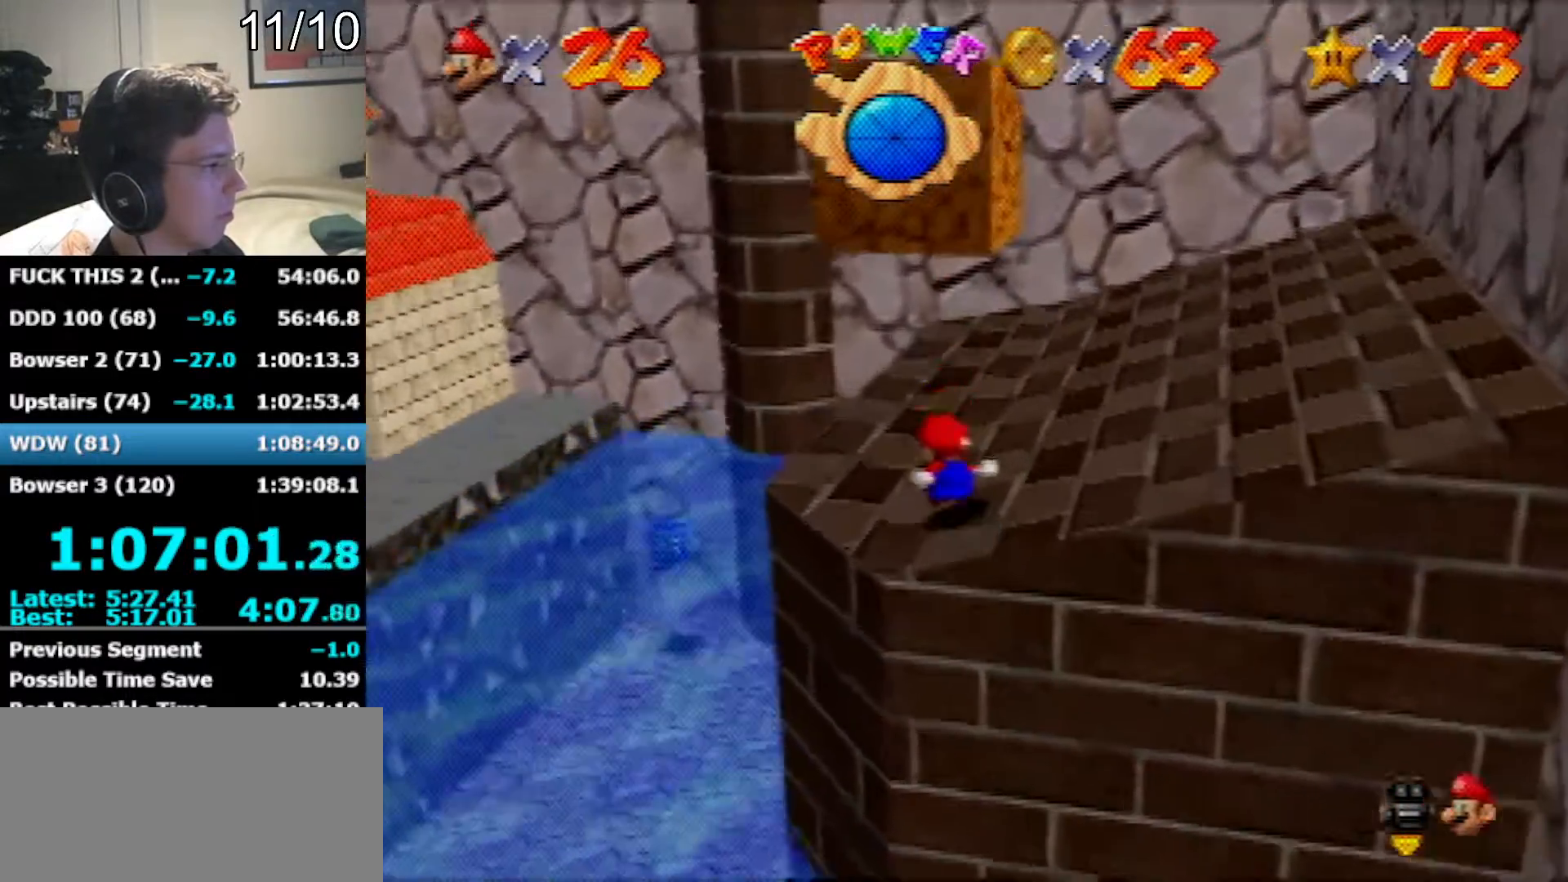
{"buttons": [], "left_stick": "up", "events": [[233, "A", "down"], [283, "A", "up"]]}
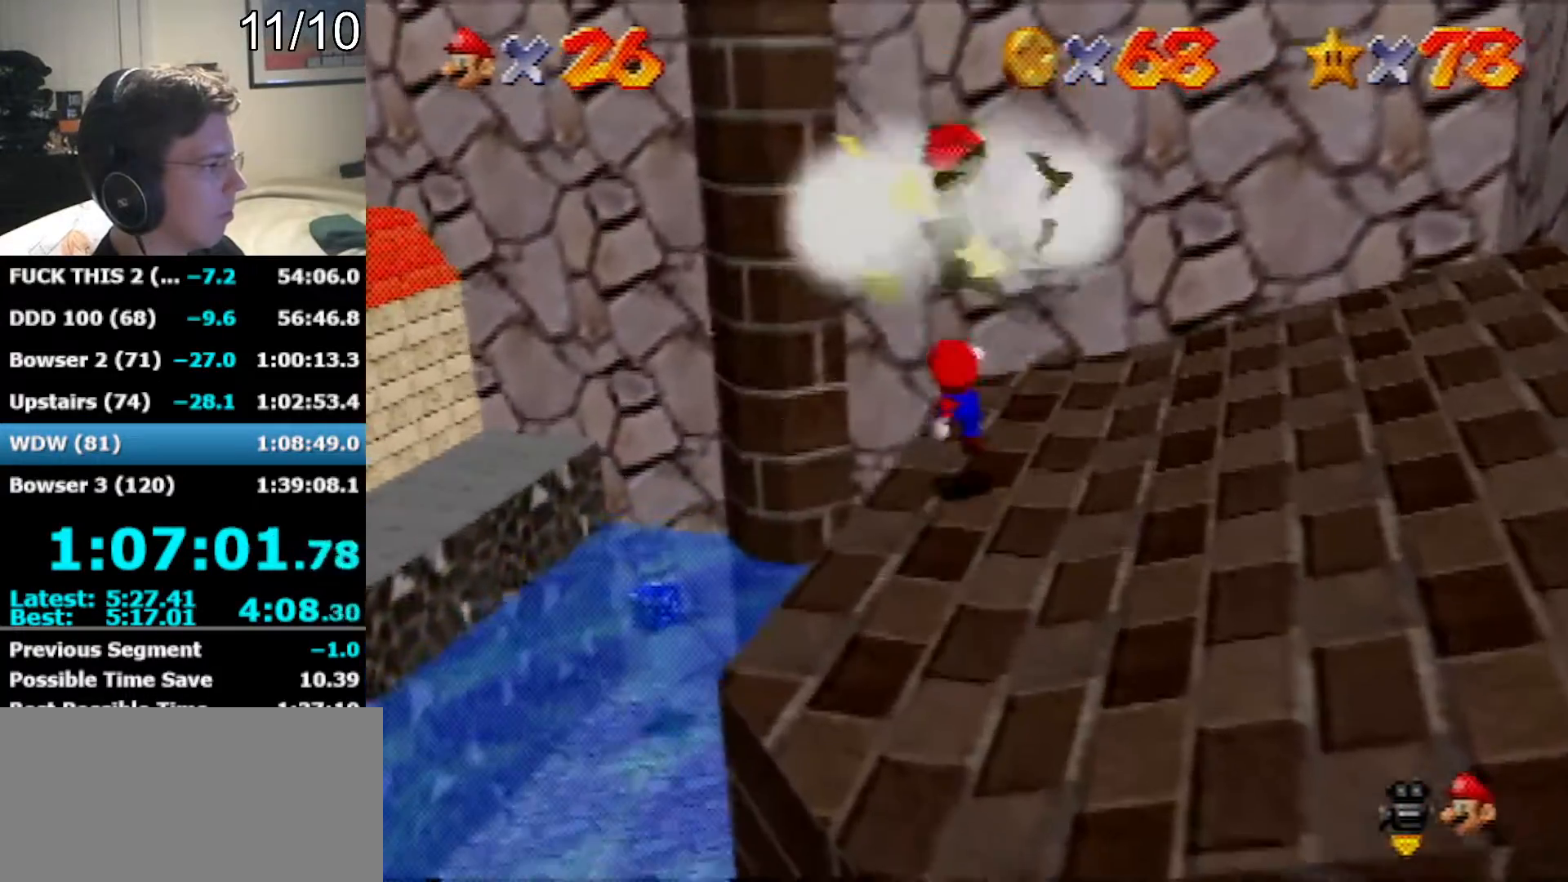
{"buttons": [], "left_stick": "down", "events": [[217, "left_stick", "down"], [250, "A", "down"], [317, "A", "up"], [383, "C_RIGHT", "down"], [467, "C_RIGHT", "up"]]}
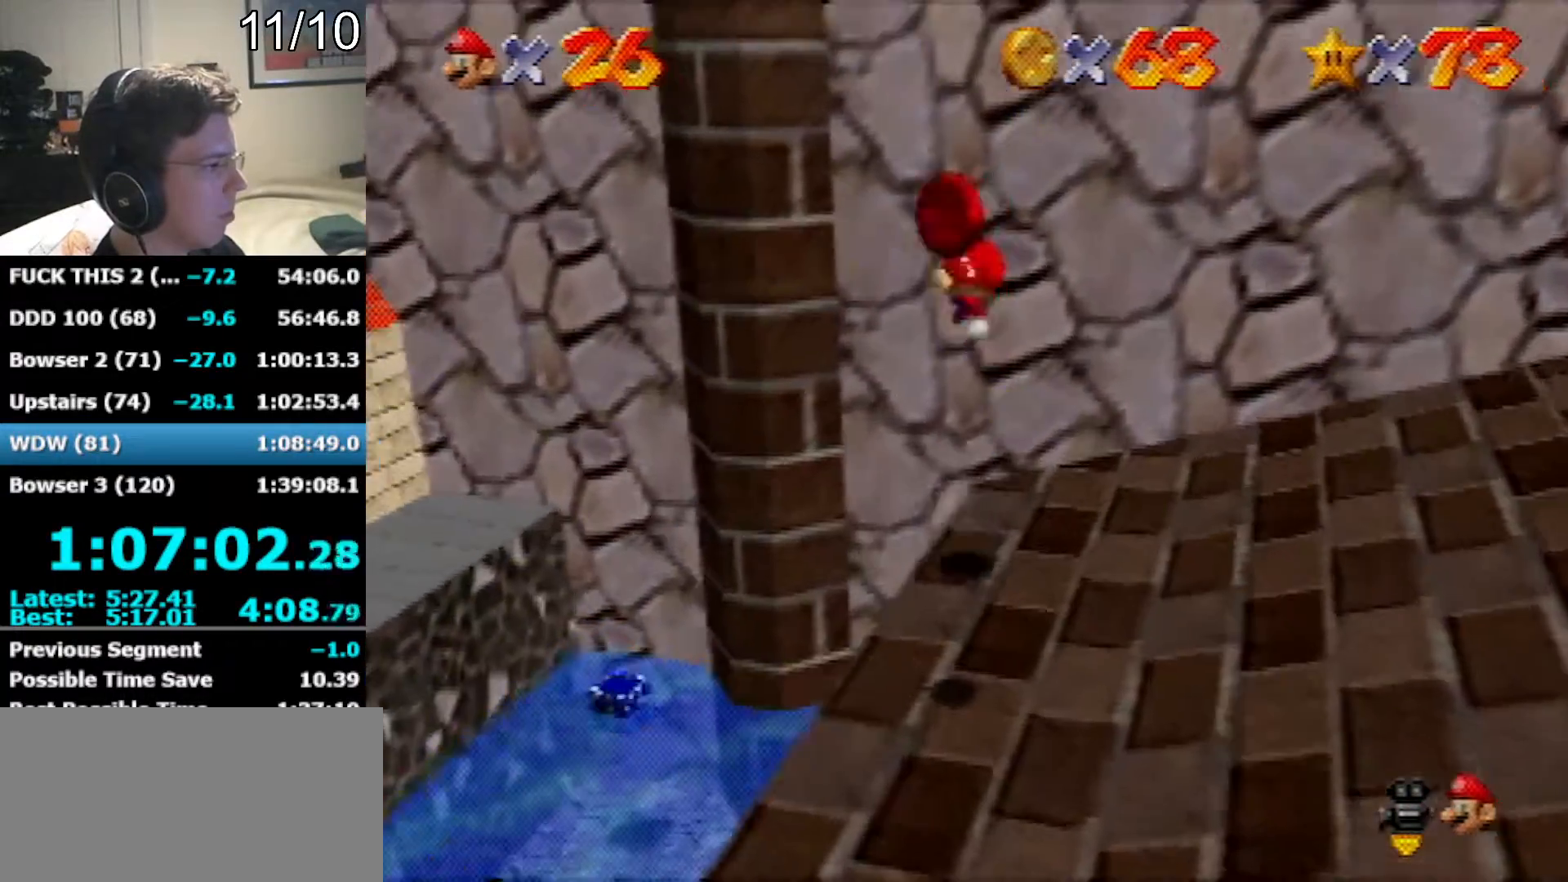
{"buttons": [], "left_stick": "left", "events": [[67, "C_RIGHT", "down"], [133, "C_RIGHT", "up"], [133, "left_stick", "center"], [200, "C_RIGHT", "down"], [250, "C_RIGHT", "up"], [317, "C_RIGHT", "down"], [383, "C_RIGHT", "up"], [467, "left_stick", "left"]]}
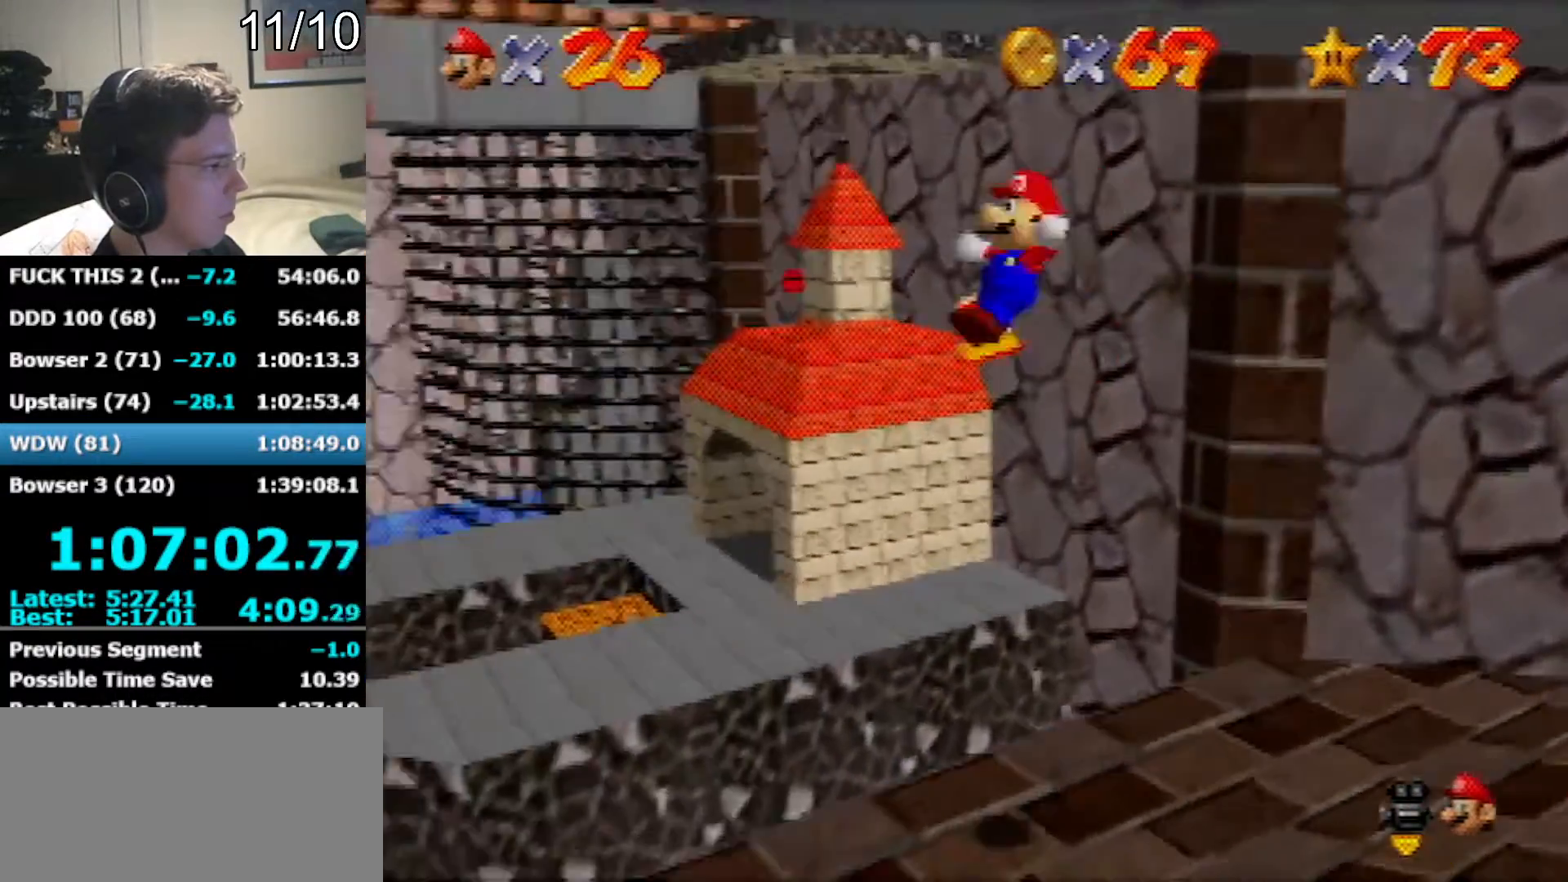
{"buttons": [], "left_stick": "up-left", "events": [[417, "left_stick", "up-left"]]}
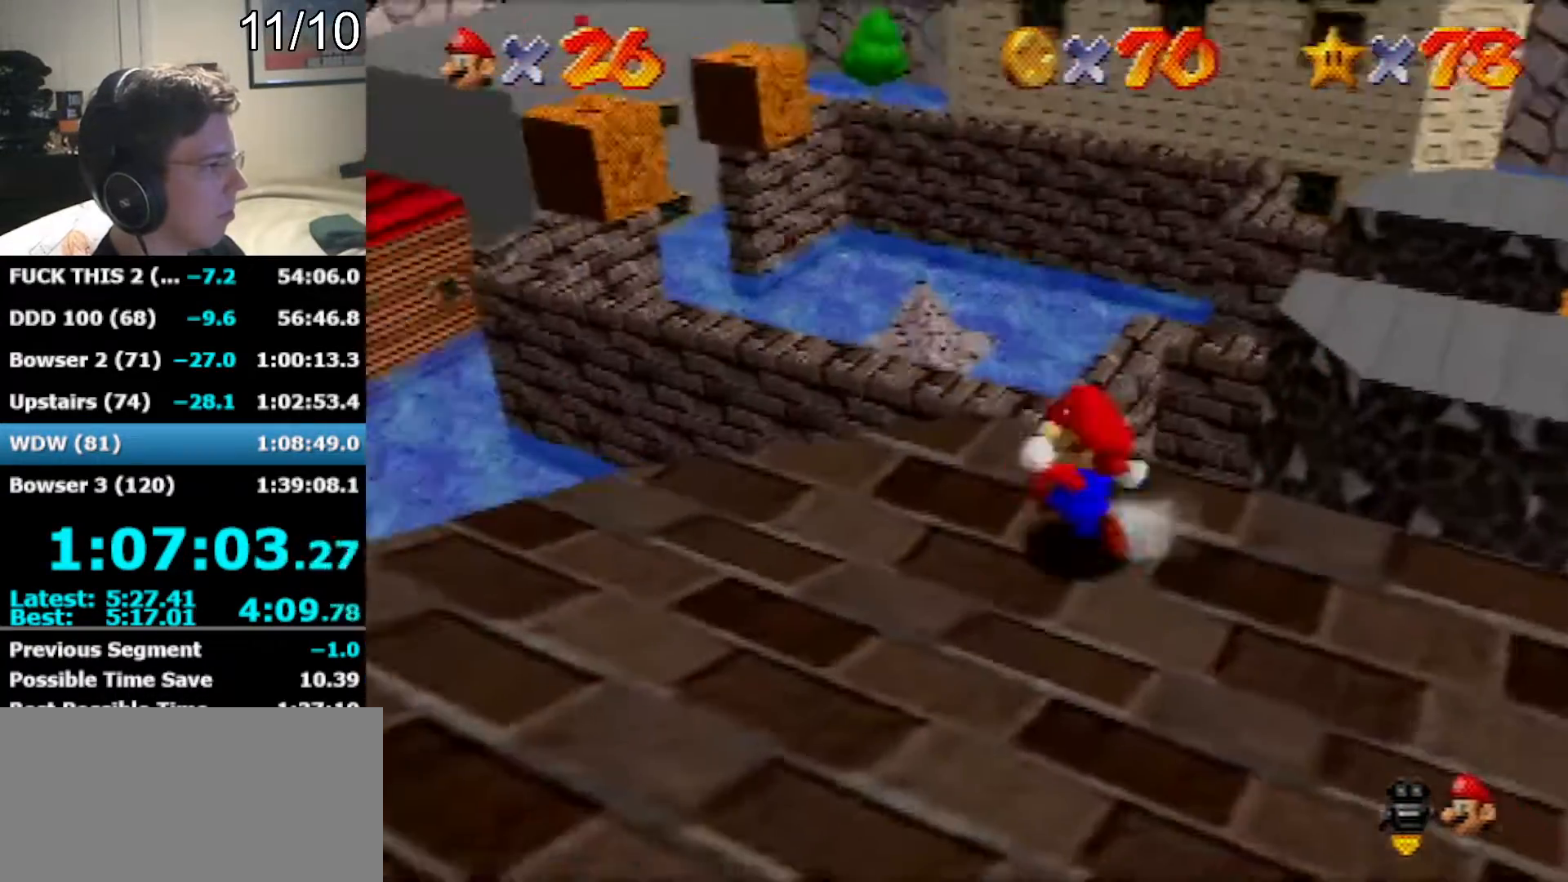
{"buttons": ["B"], "left_stick": "up", "events": [[33, "left_stick", "up"], [233, "A", "down"], [417, "A", "up"], [433, "B", "down"]]}
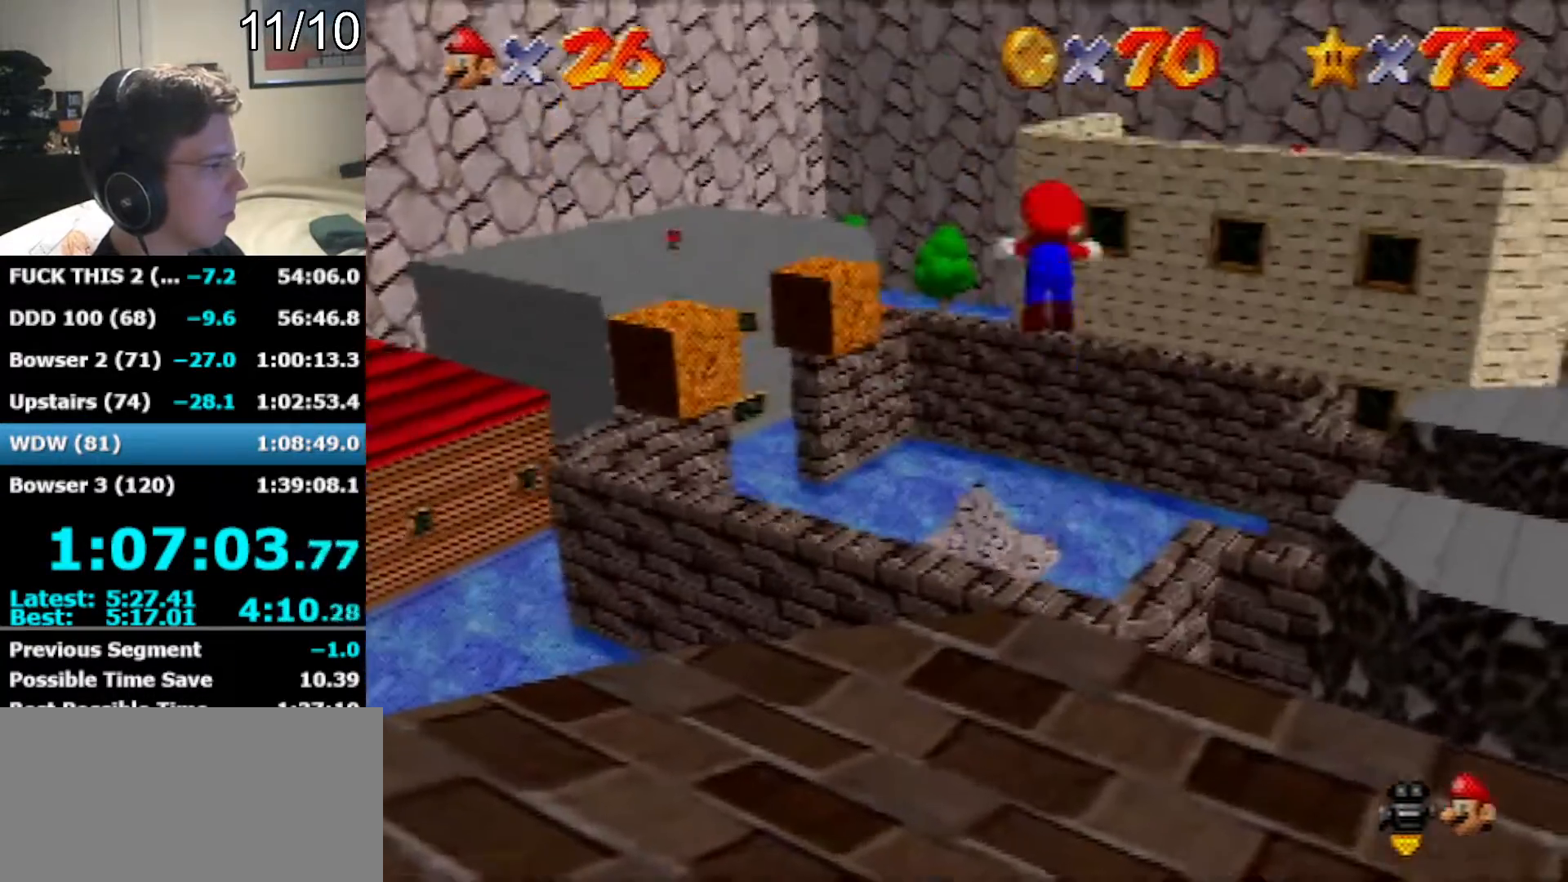
{"buttons": [], "left_stick": "up", "events": [[67, "B", "up"]]}
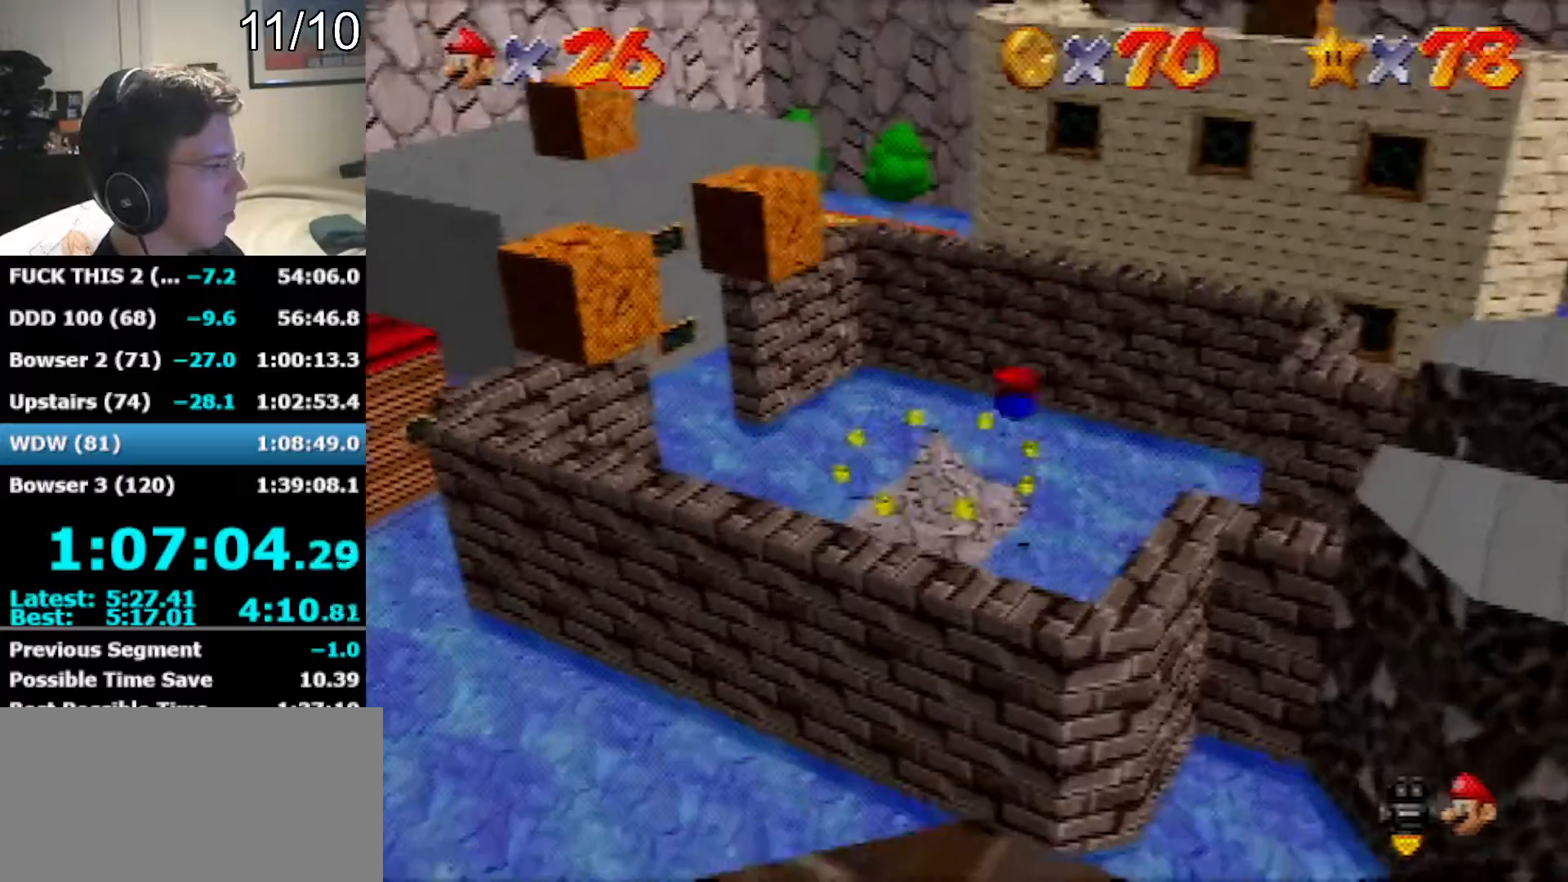
{"buttons": [], "left_stick": "up-left", "events": [[433, "left_stick", "up-left"]]}
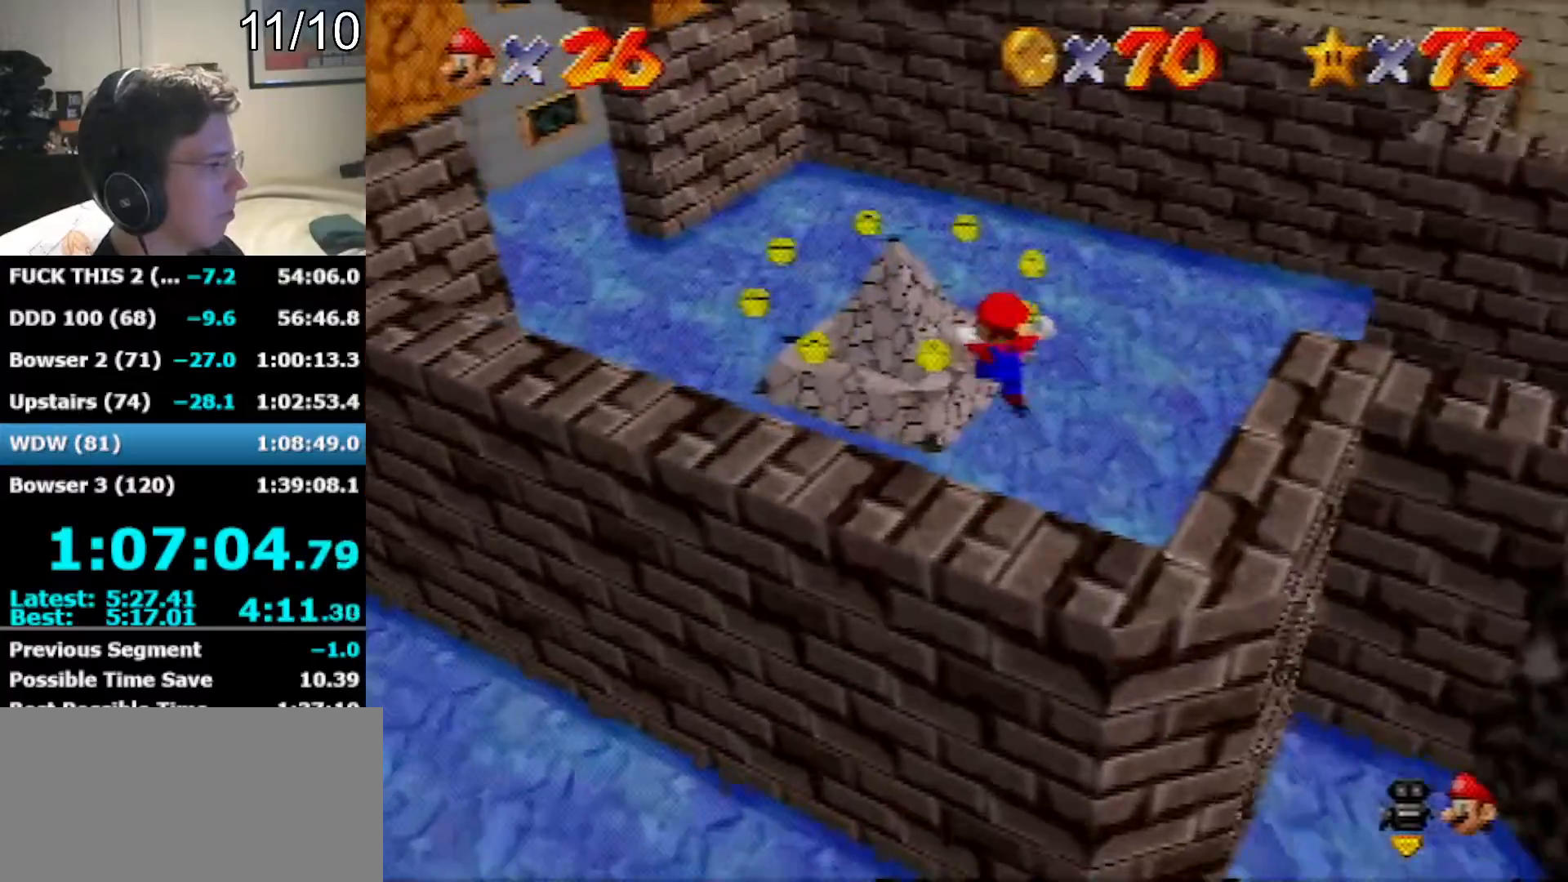
{"buttons": ["A"], "left_stick": "up", "events": [[283, "left_stick", "up"], [417, "A", "down"]]}
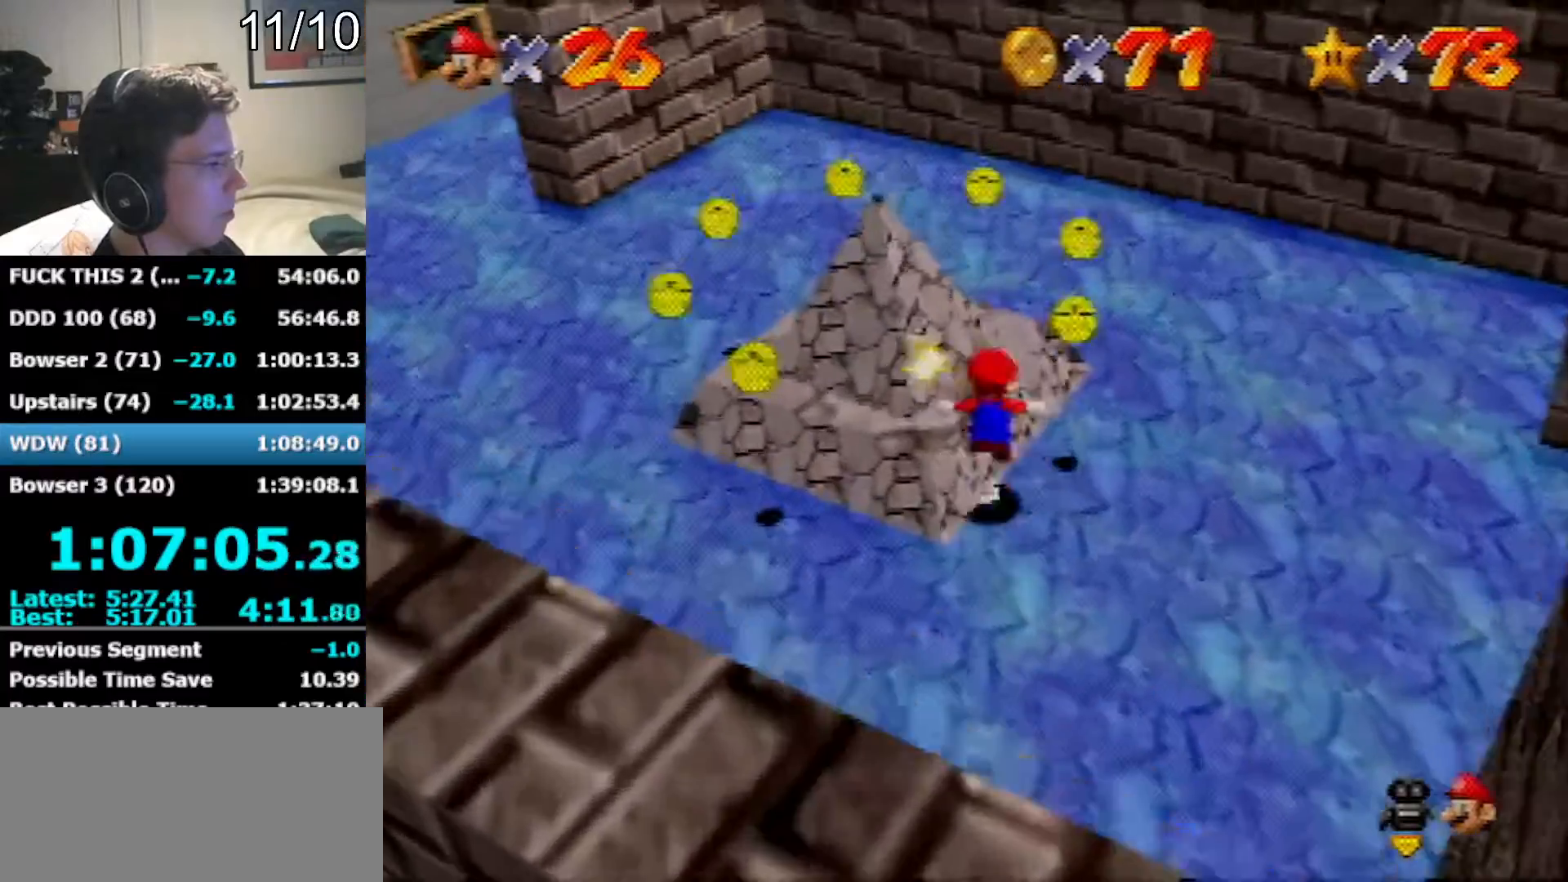
{"buttons": [], "left_stick": "up-left", "events": [[17, "A", "up"], [183, "left_stick", "down"], [317, "left_stick", "center"], [417, "left_stick", "up"], [483, "left_stick", "up-left"]]}
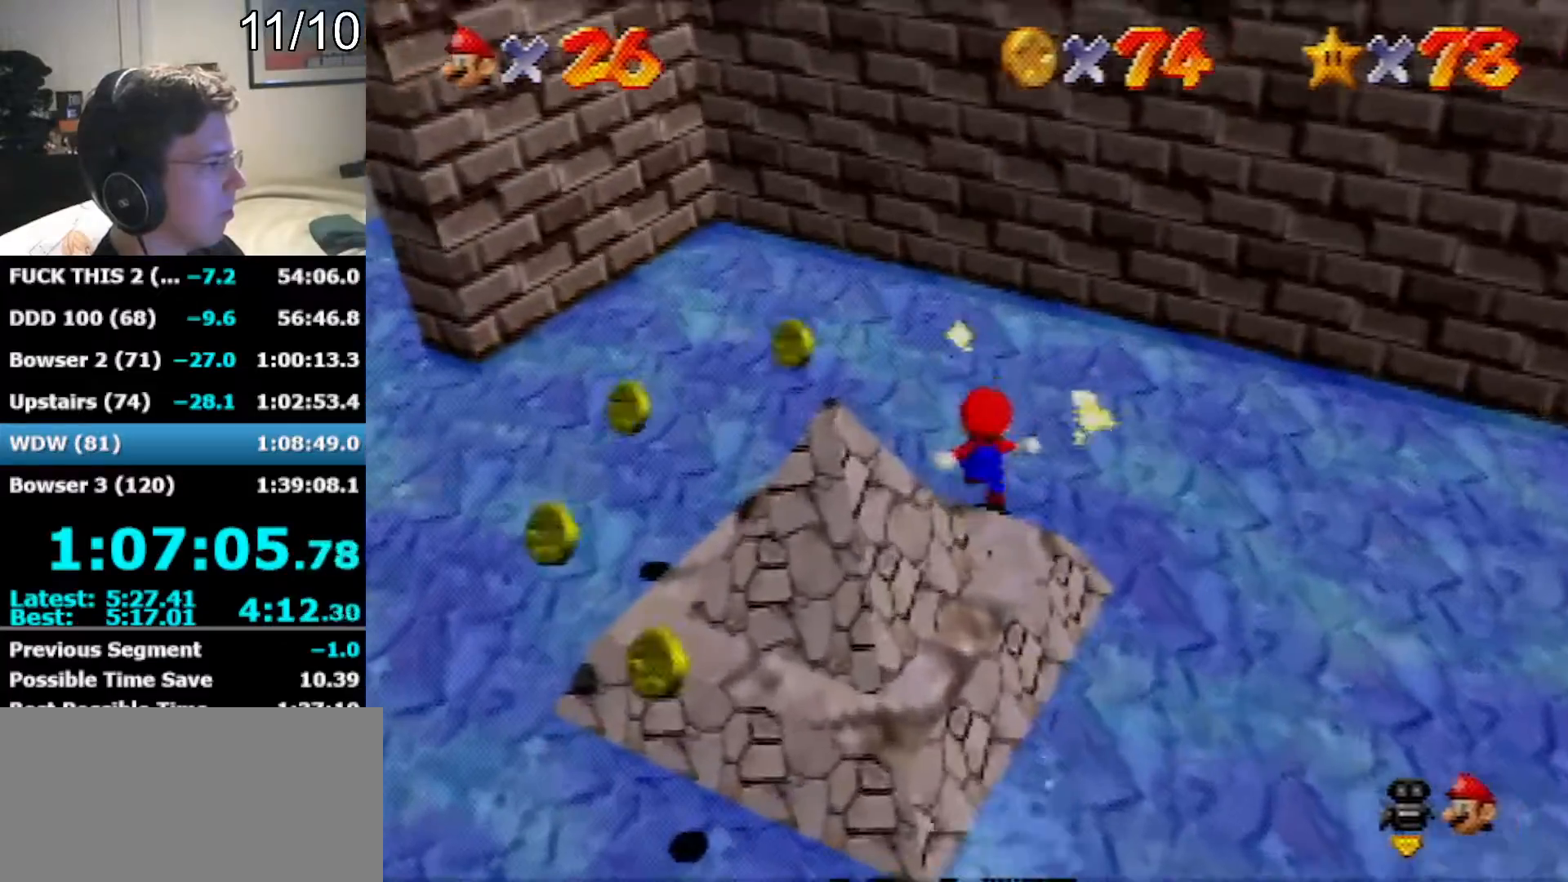
{"buttons": [], "left_stick": "down-left", "events": [[383, "left_stick", "down-left"]]}
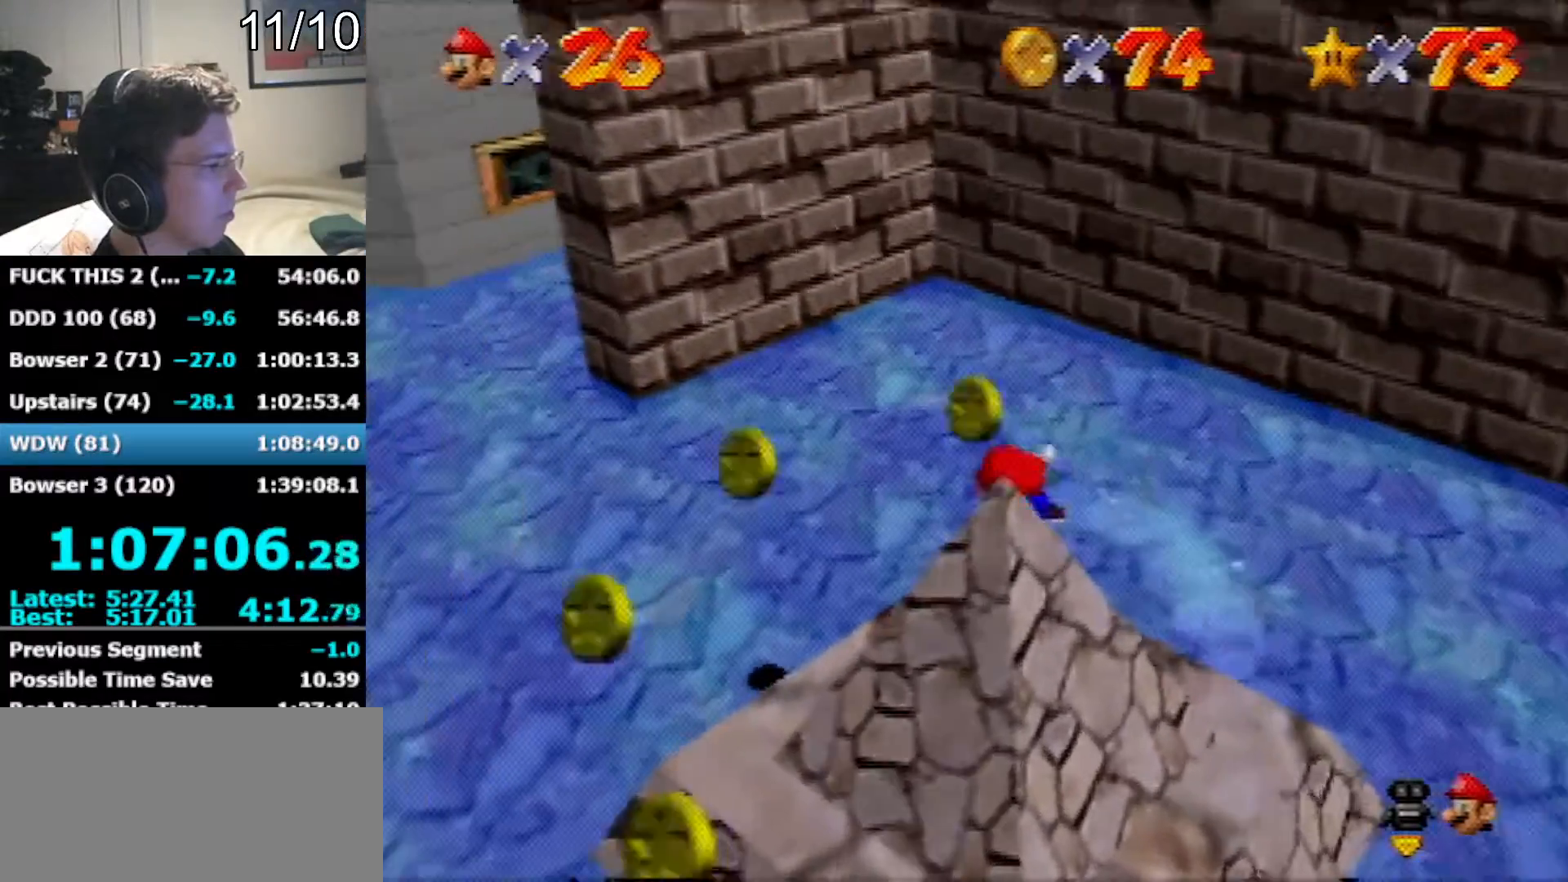
{"buttons": [], "left_stick": "down", "events": [[167, "A", "down"], [200, "left_stick", "down"], [350, "A", "up"]]}
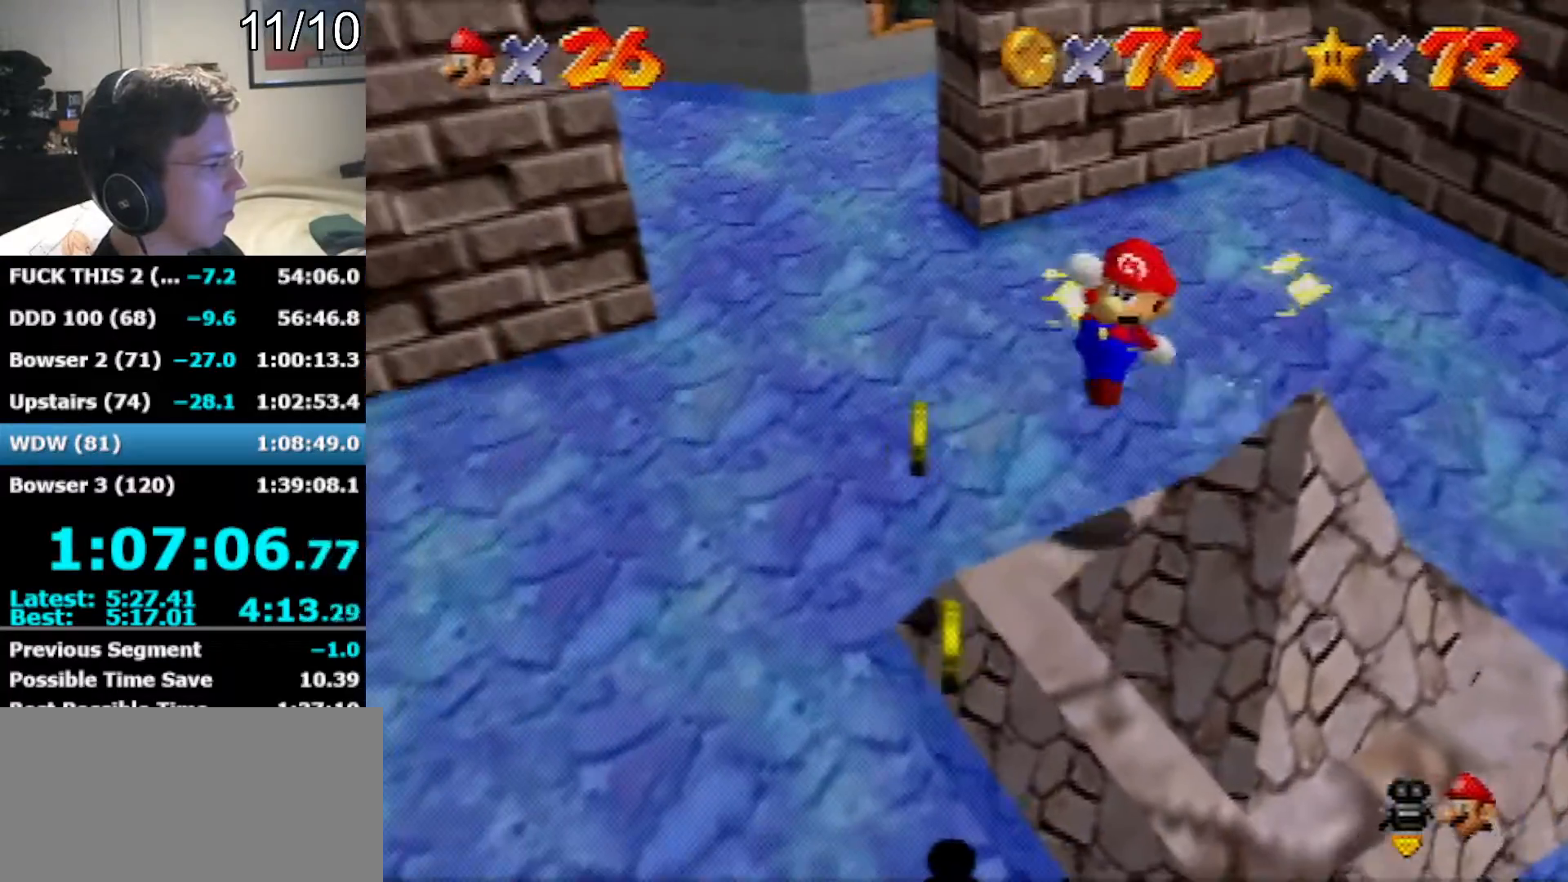
{"buttons": [], "left_stick": "up", "events": [[217, "left_stick", "down-left"], [350, "left_stick", "up-left"], [500, "left_stick", "up"]]}
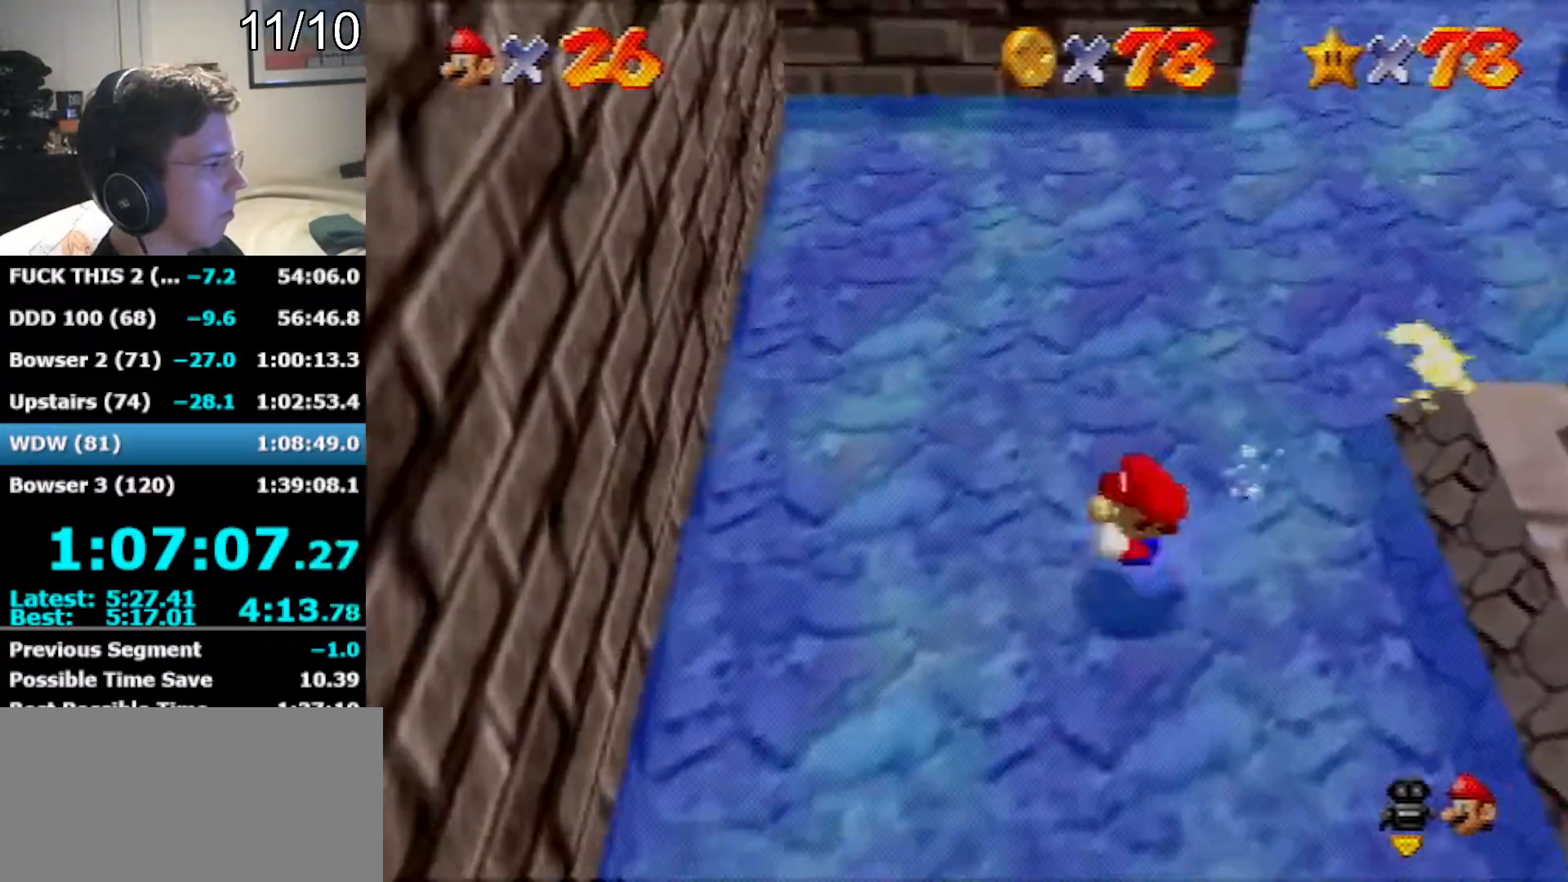
{"buttons": [], "left_stick": "up", "events": []}
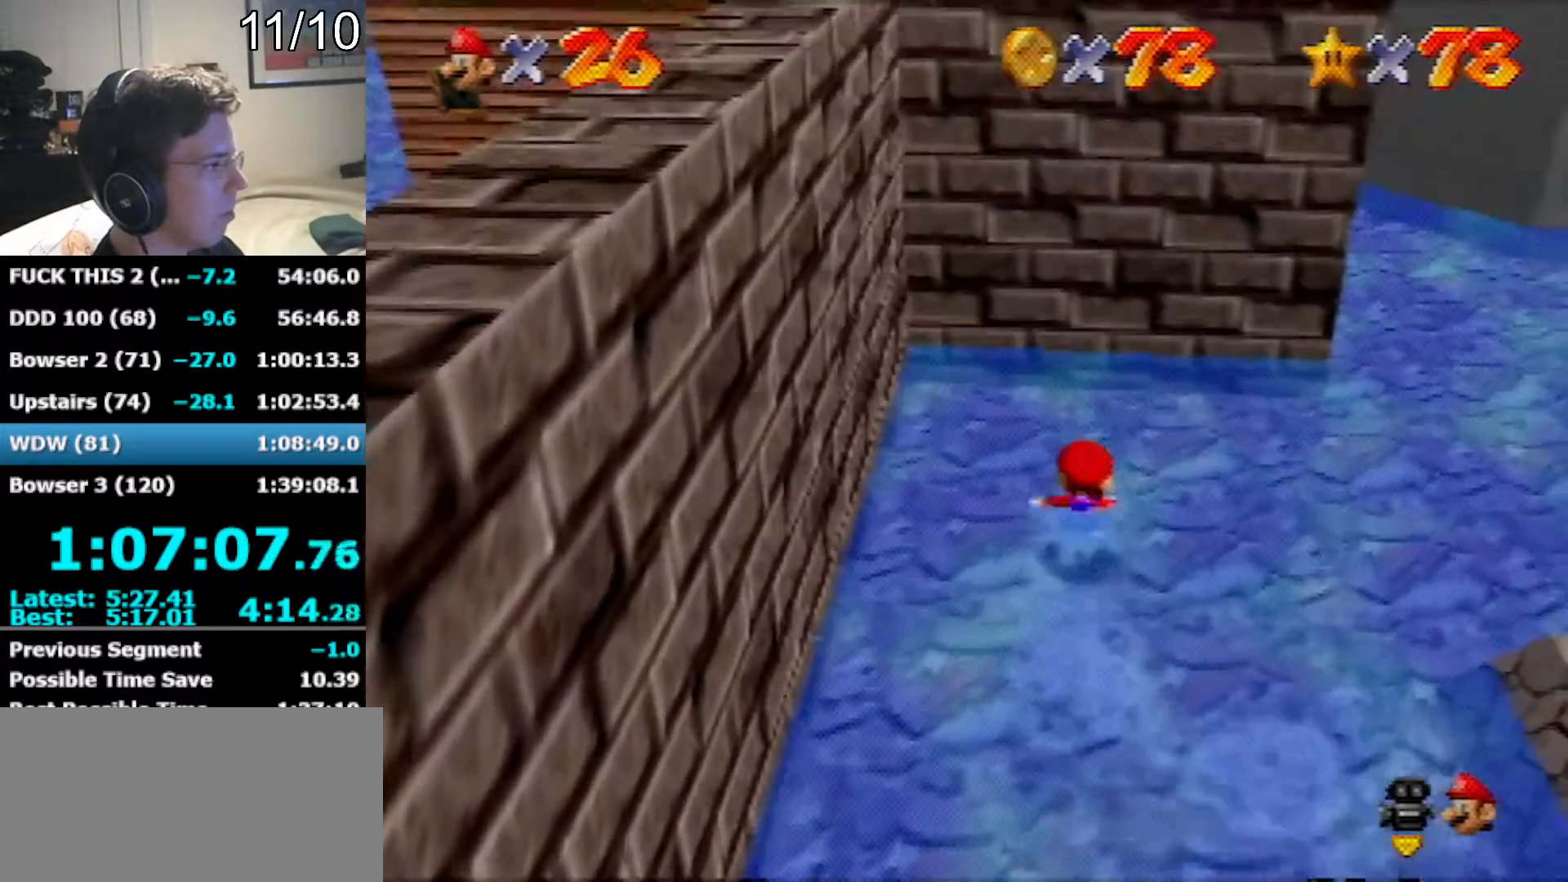
{"buttons": [], "left_stick": "left", "events": [[200, "left_stick", "up-right"], [417, "left_stick", "left"], [450, "A", "down"], [500, "A", "up"]]}
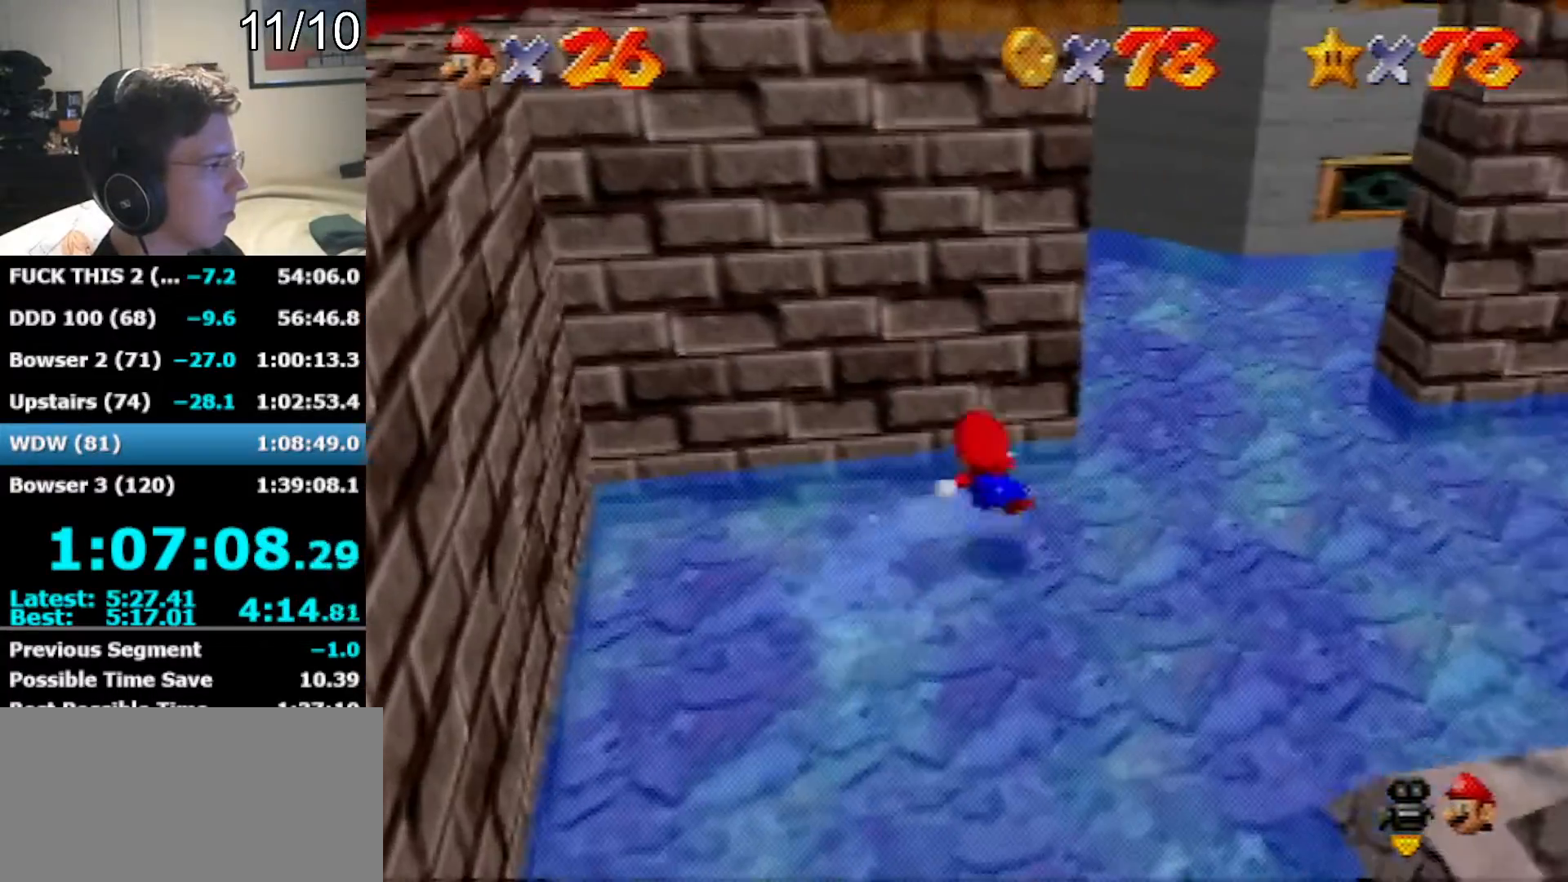
{"buttons": [], "left_stick": "left", "events": []}
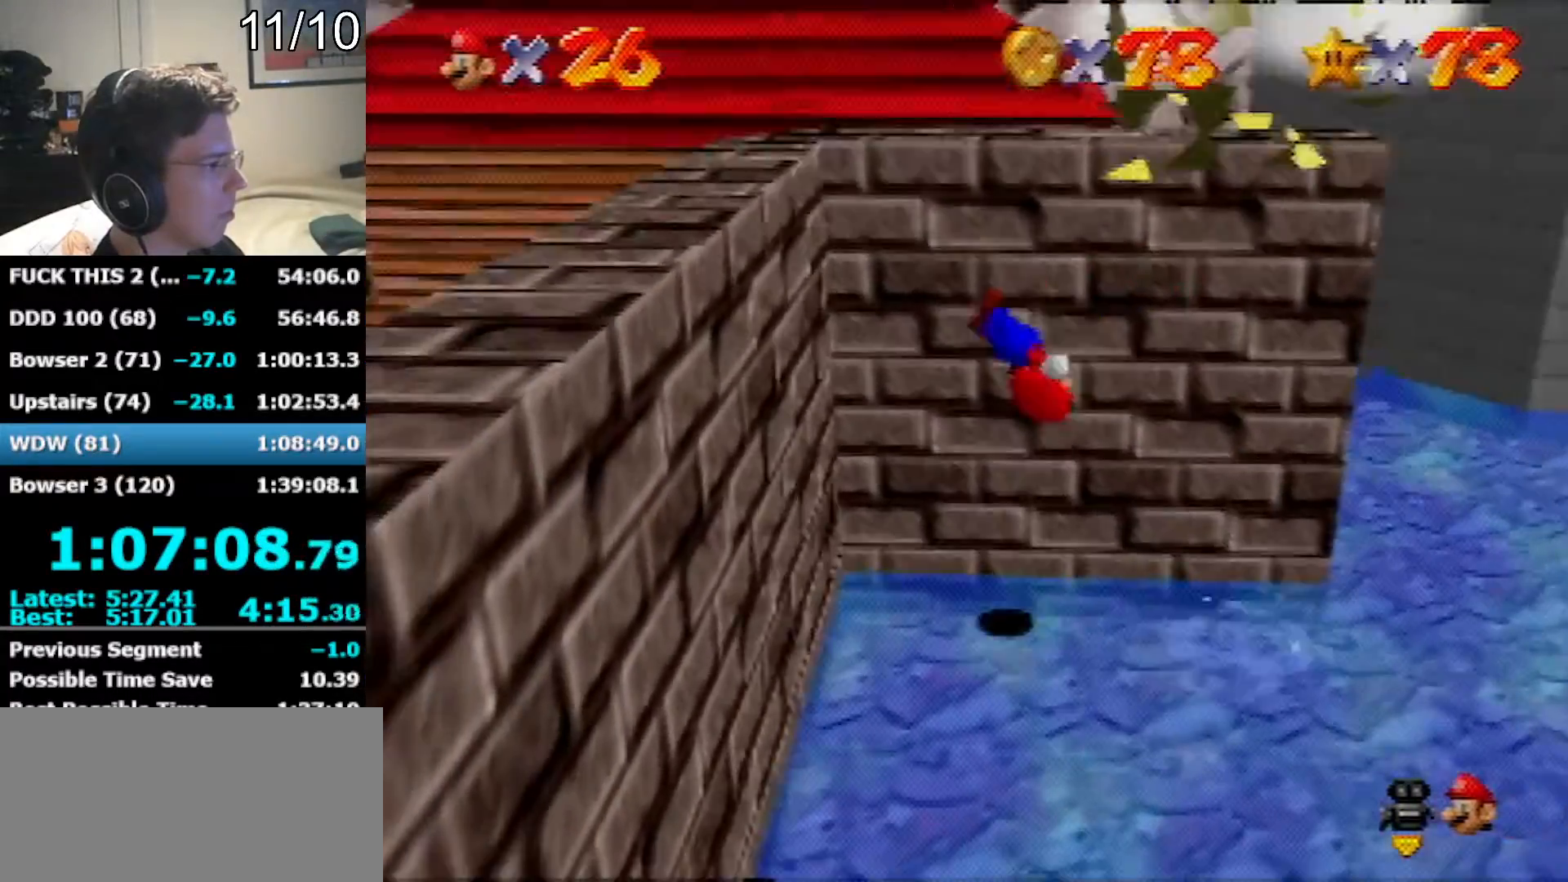
{"buttons": ["A"], "left_stick": "up-right", "events": [[233, "A", "down"], [250, "left_stick", "up"], [317, "left_stick", "up-right"]]}
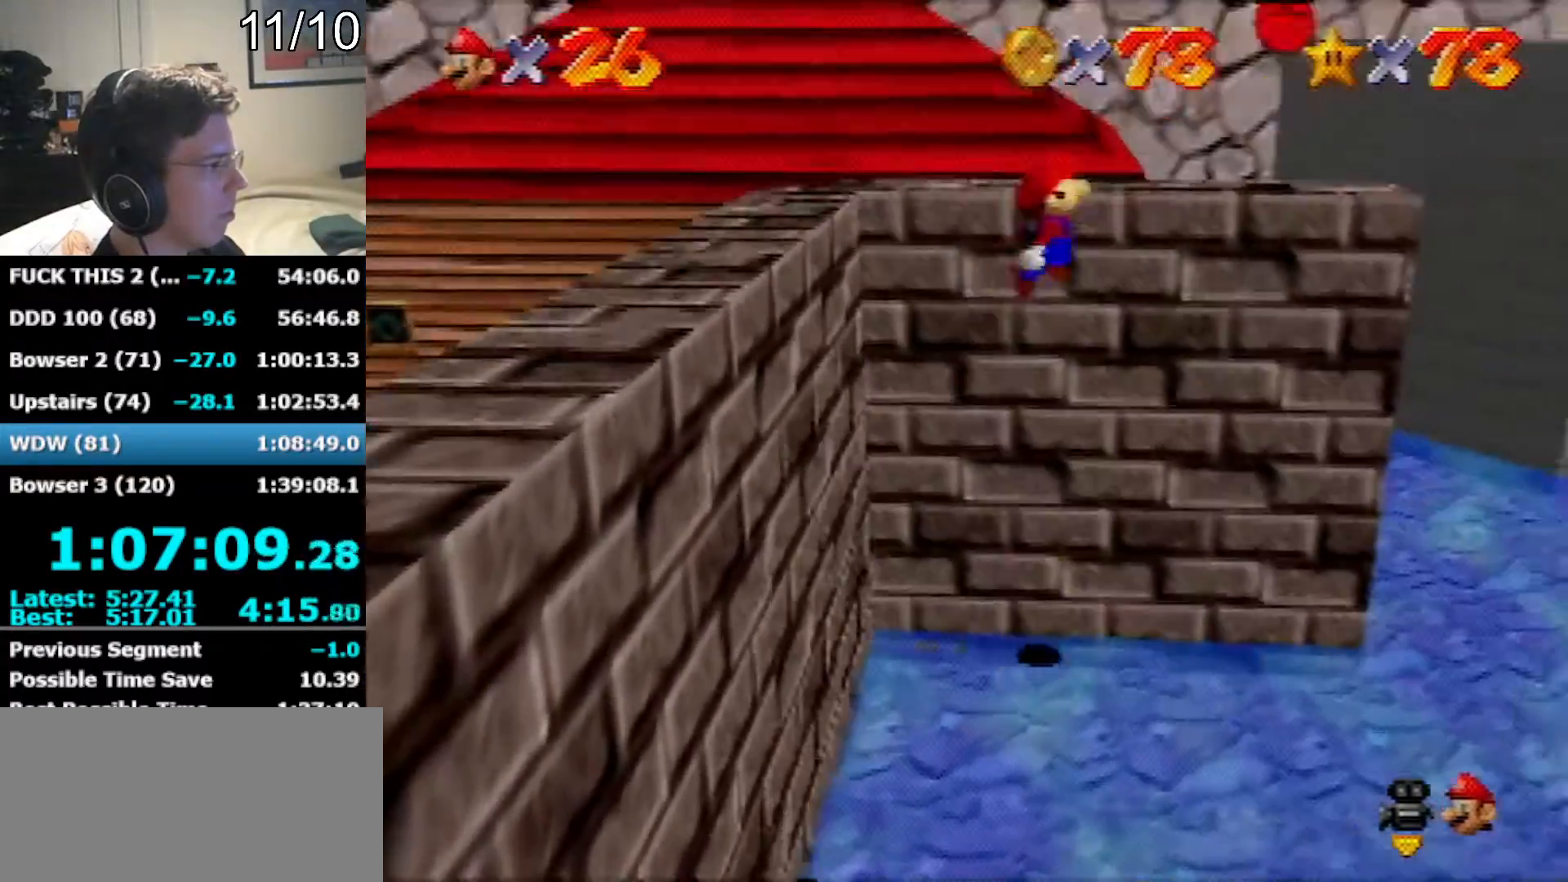
{"buttons": ["A"], "left_stick": "right", "events": [[100, "A", "up"], [317, "left_stick", "right"], [467, "A", "down"]]}
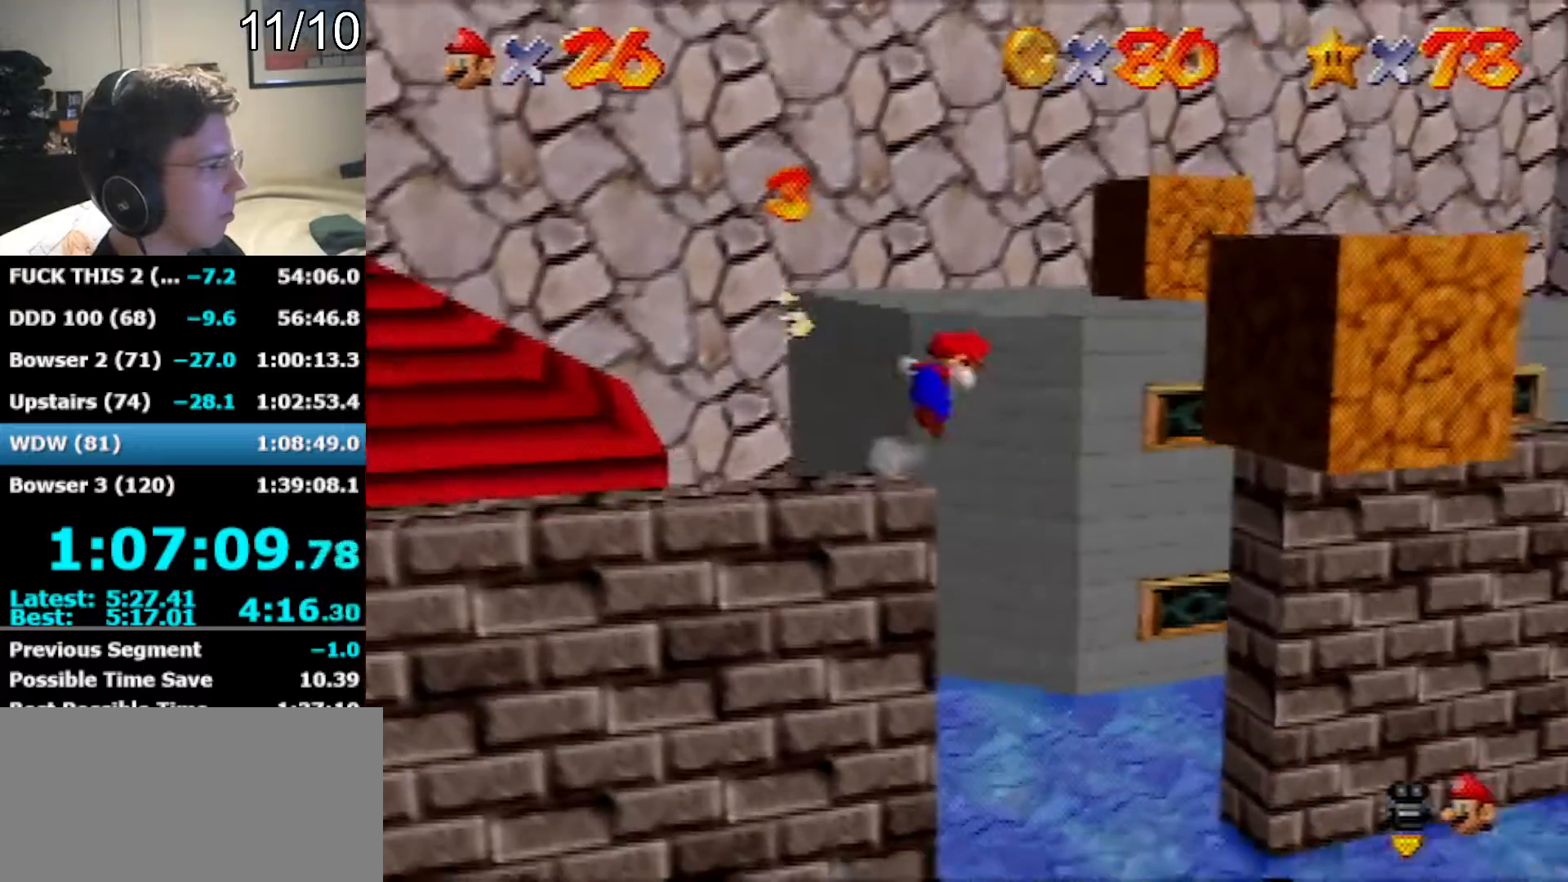
{"buttons": [], "left_stick": "right", "events": [[467, "A", "up"]]}
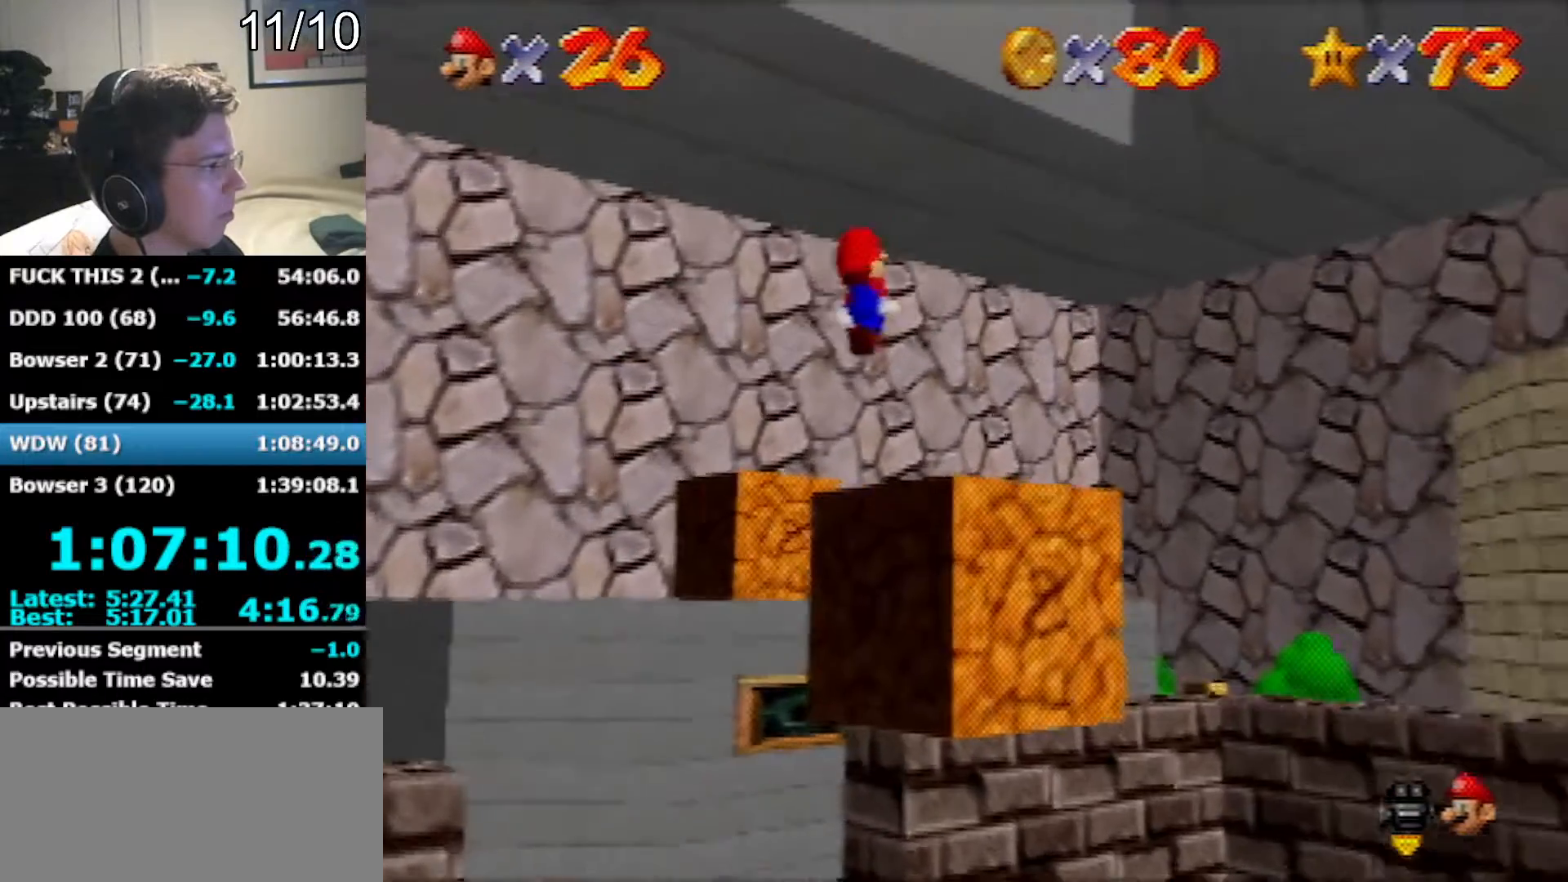
{"buttons": [], "left_stick": "up", "events": [[100, "Z", "down"], [233, "Z", "up"], [283, "left_stick", "up-right"], [417, "left_stick", "up"]]}
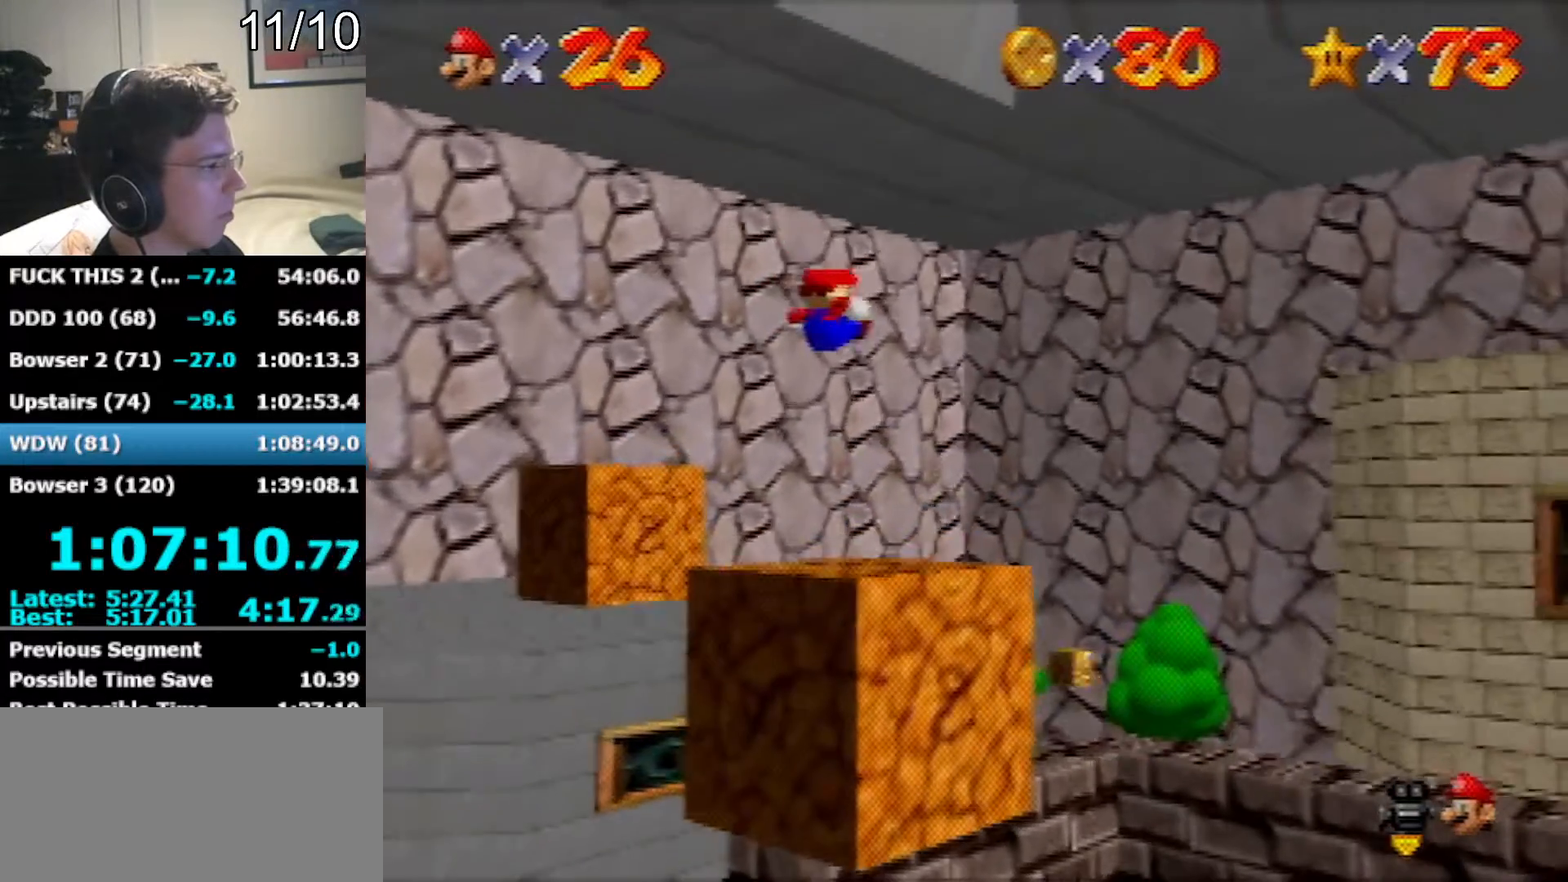
{"buttons": [], "left_stick": "up", "events": []}
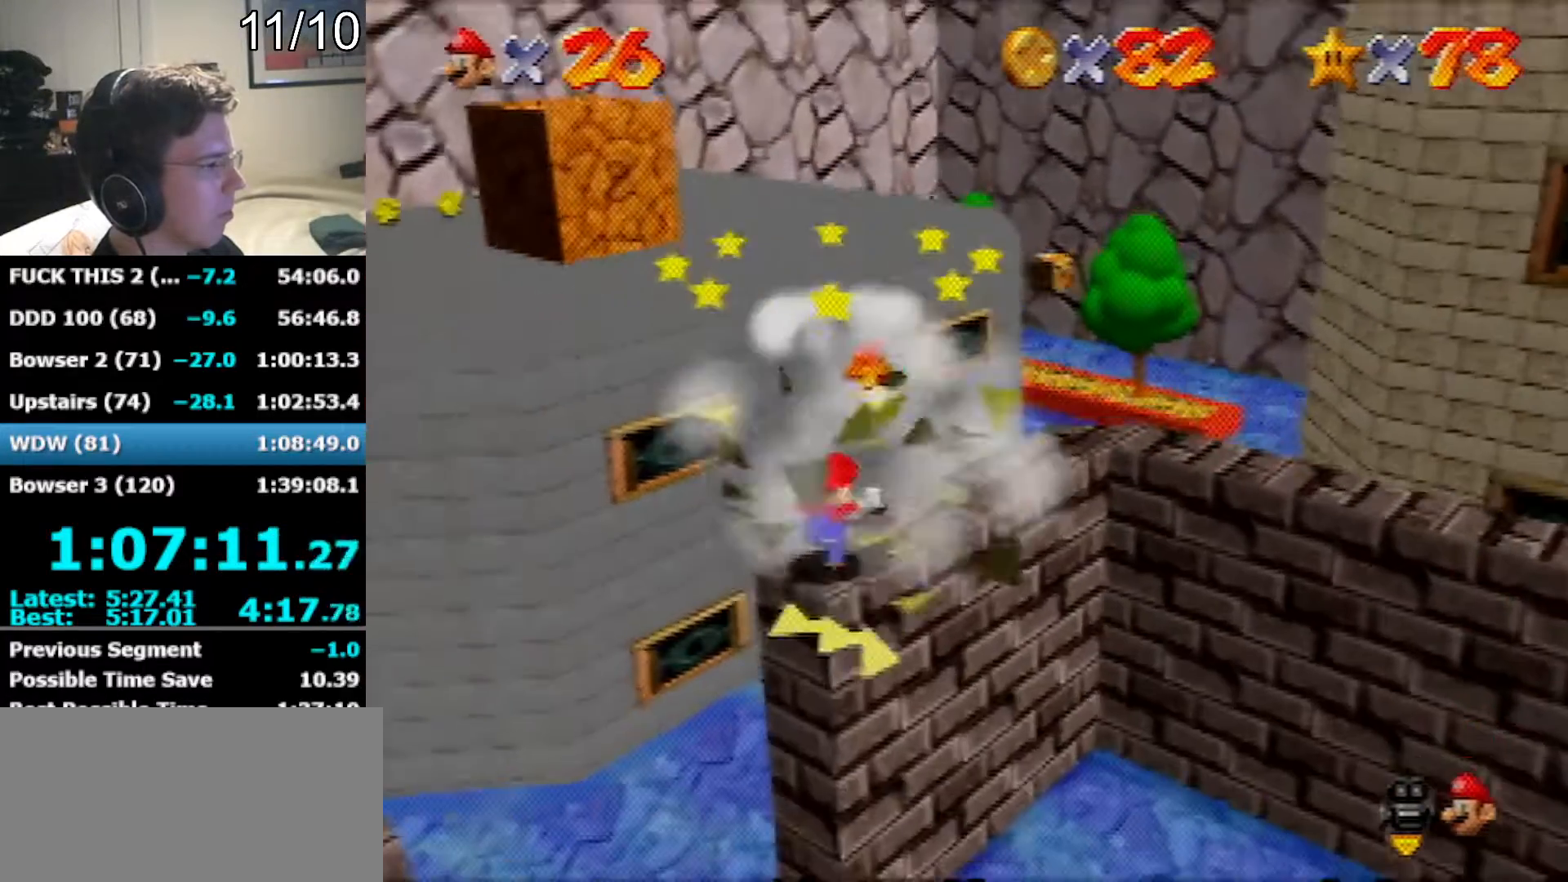
{"buttons": [], "left_stick": "up", "events": [[250, "Z", "down"], [283, "A", "down"], [383, "A", "up"], [383, "Z", "up"]]}